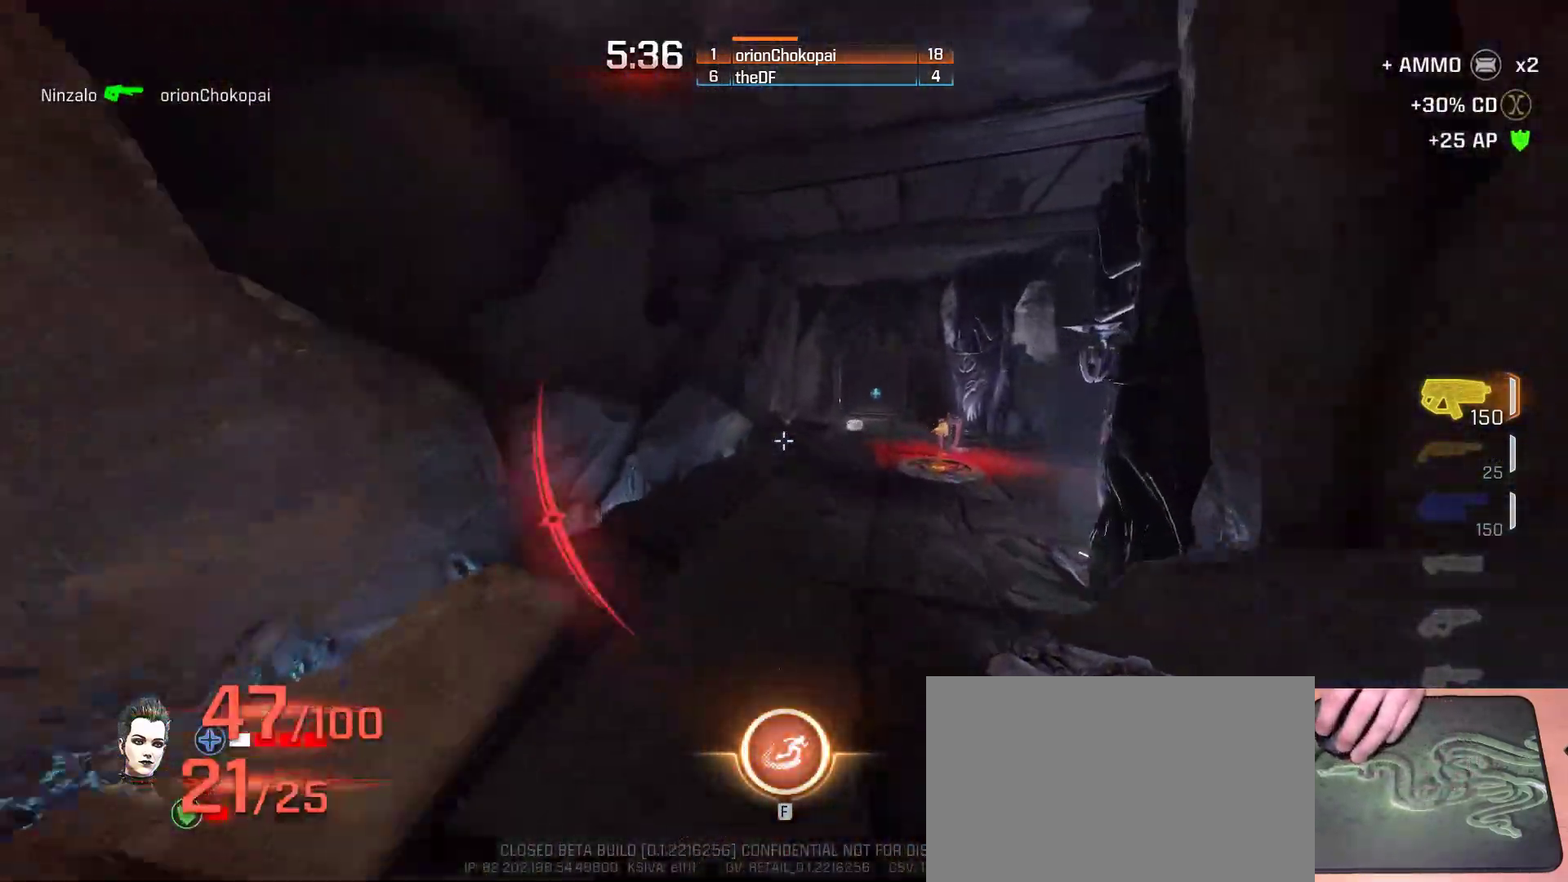
Gameplay with keyboard and mouse; each line is a JSON object with the keys and mouse buttons held at the frame after it. "events" lists presses ("down") and releases ("up") of "1", "2", "3", "4", "5", "a", "alt", "c", "ctrl", "d", "e", "f", "q", "r", "s", "shift", "space", "tab", "v", "w", "x", "z", "mouse_left", "mouse_middle", "mouse_right", "mouse_wheel_up" and "mouse_wheel_down" between this image and that frame as [ms after this image, input, new state], when the widget could be followed in between. "mouse_left", "mouse_middle", "mouse_right", "mouse_wheel_up", "mouse_wheel_down" = the "left", "middle", "right", "wheel_up", "wheel_down" buttons of the "mouse" list. No other keys are recorded. Mouse movement is not recorded.
{"keys": ["w"], "mouse": [], "events": [[117, "f", "down"], [150, "w", "down"], [267, "f", "up"]]}
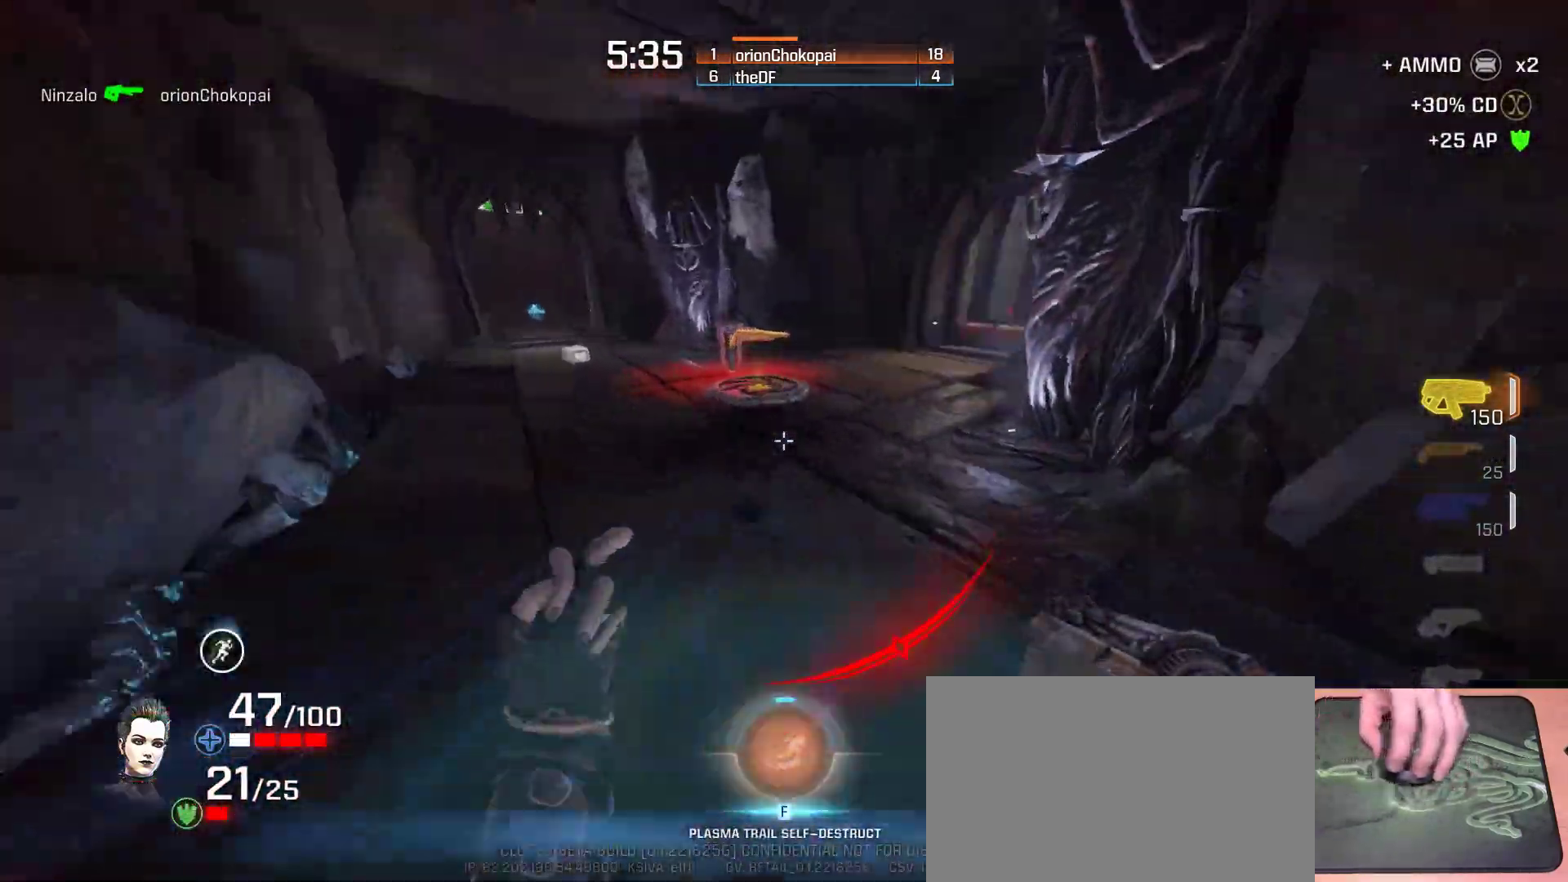
{"keys": ["w"], "mouse": [], "events": []}
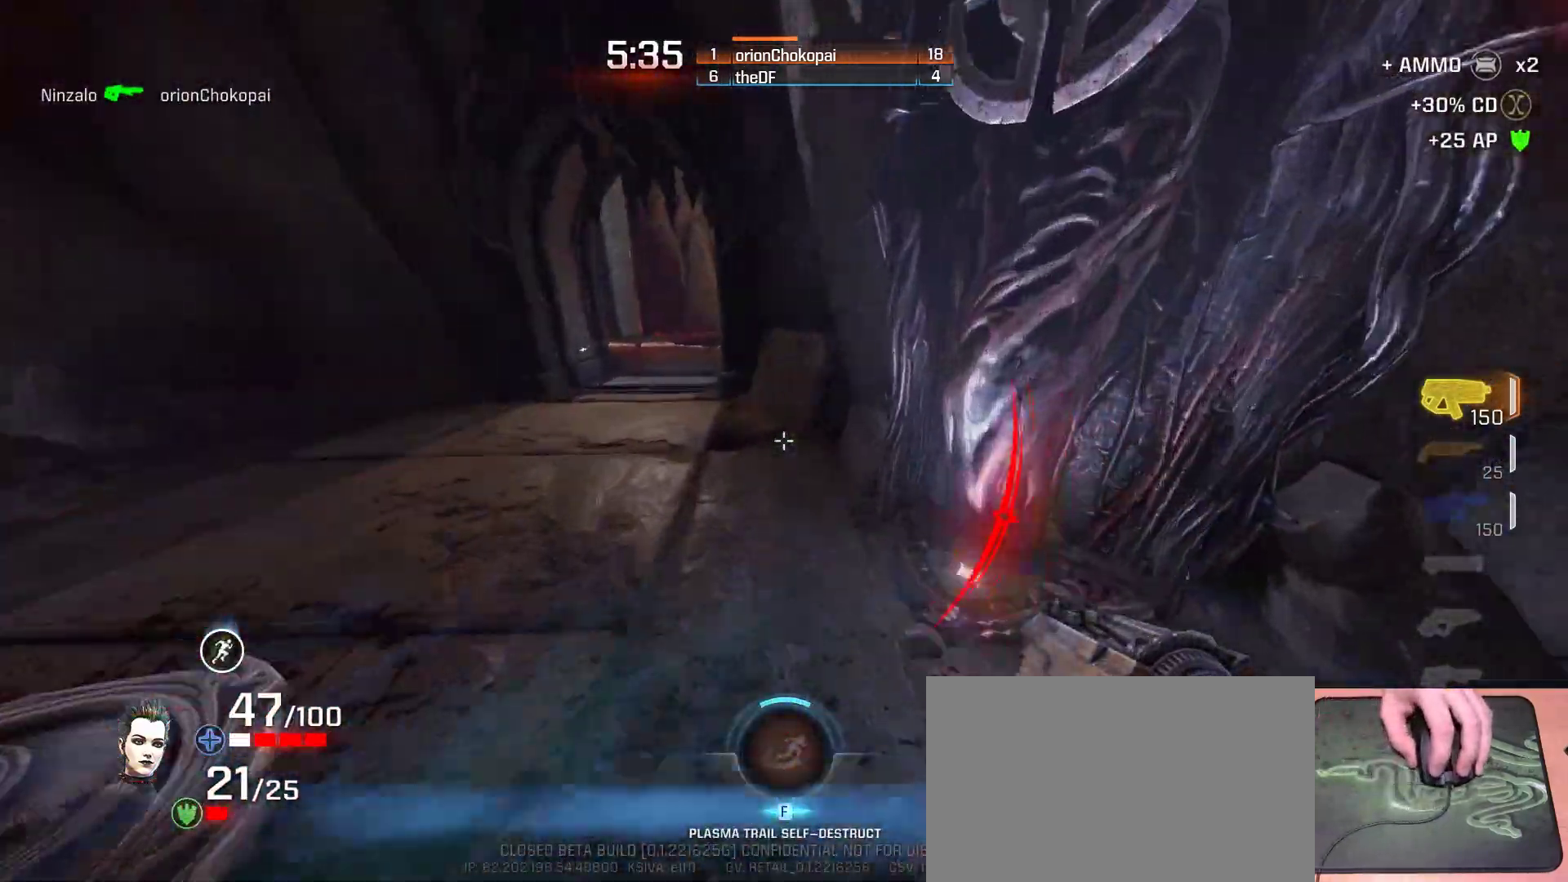
{"keys": ["w"], "mouse": [], "events": []}
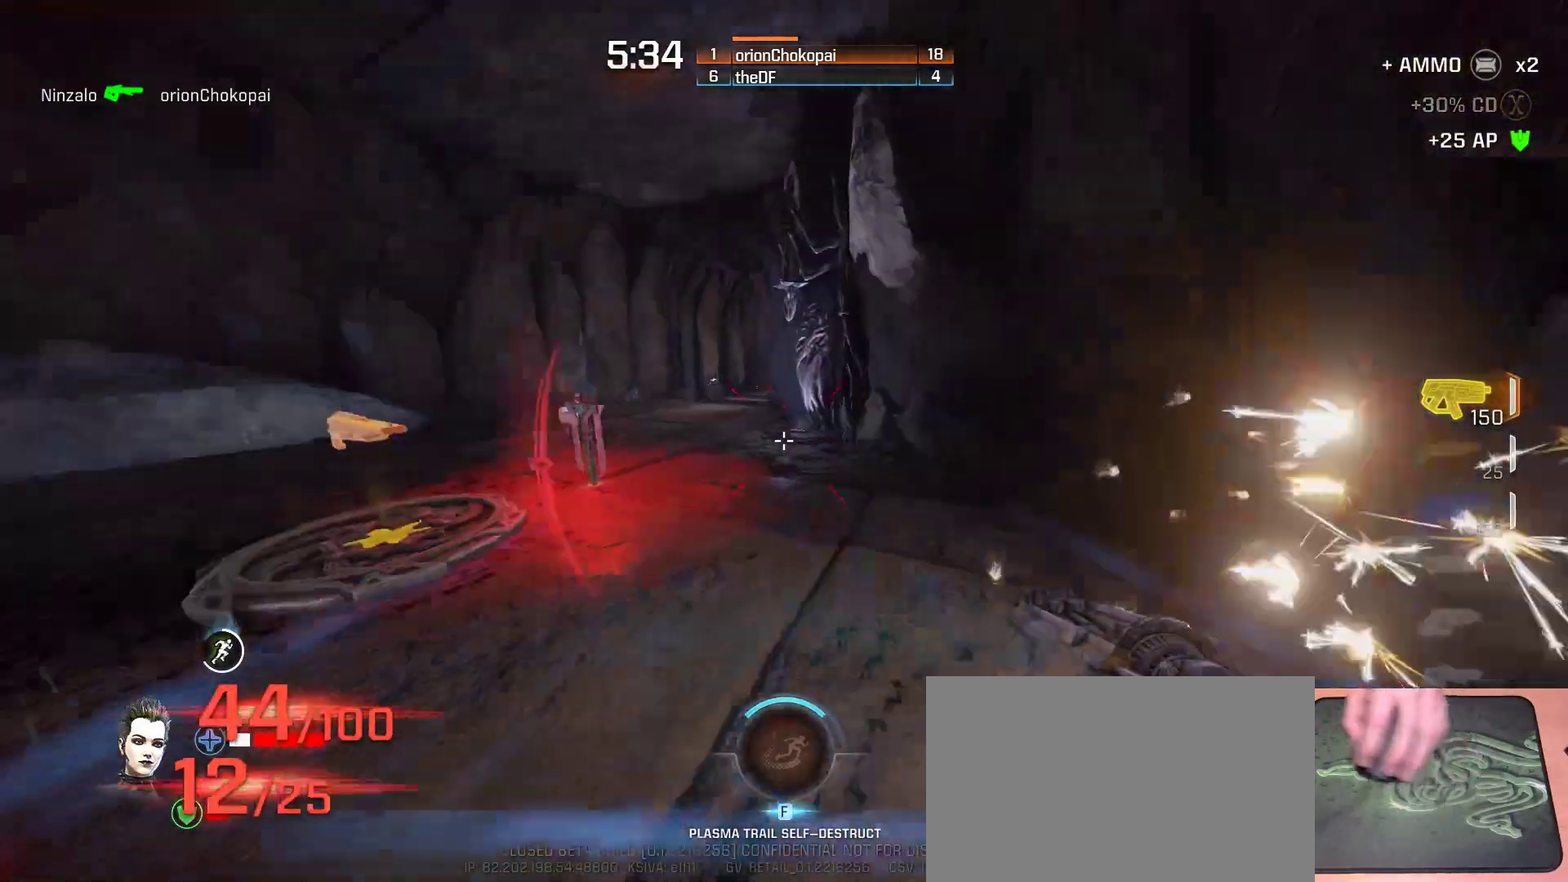
{"keys": [], "mouse": [], "events": [[317, "f", "down"], [433, "f", "up"], [467, "w", "up"]]}
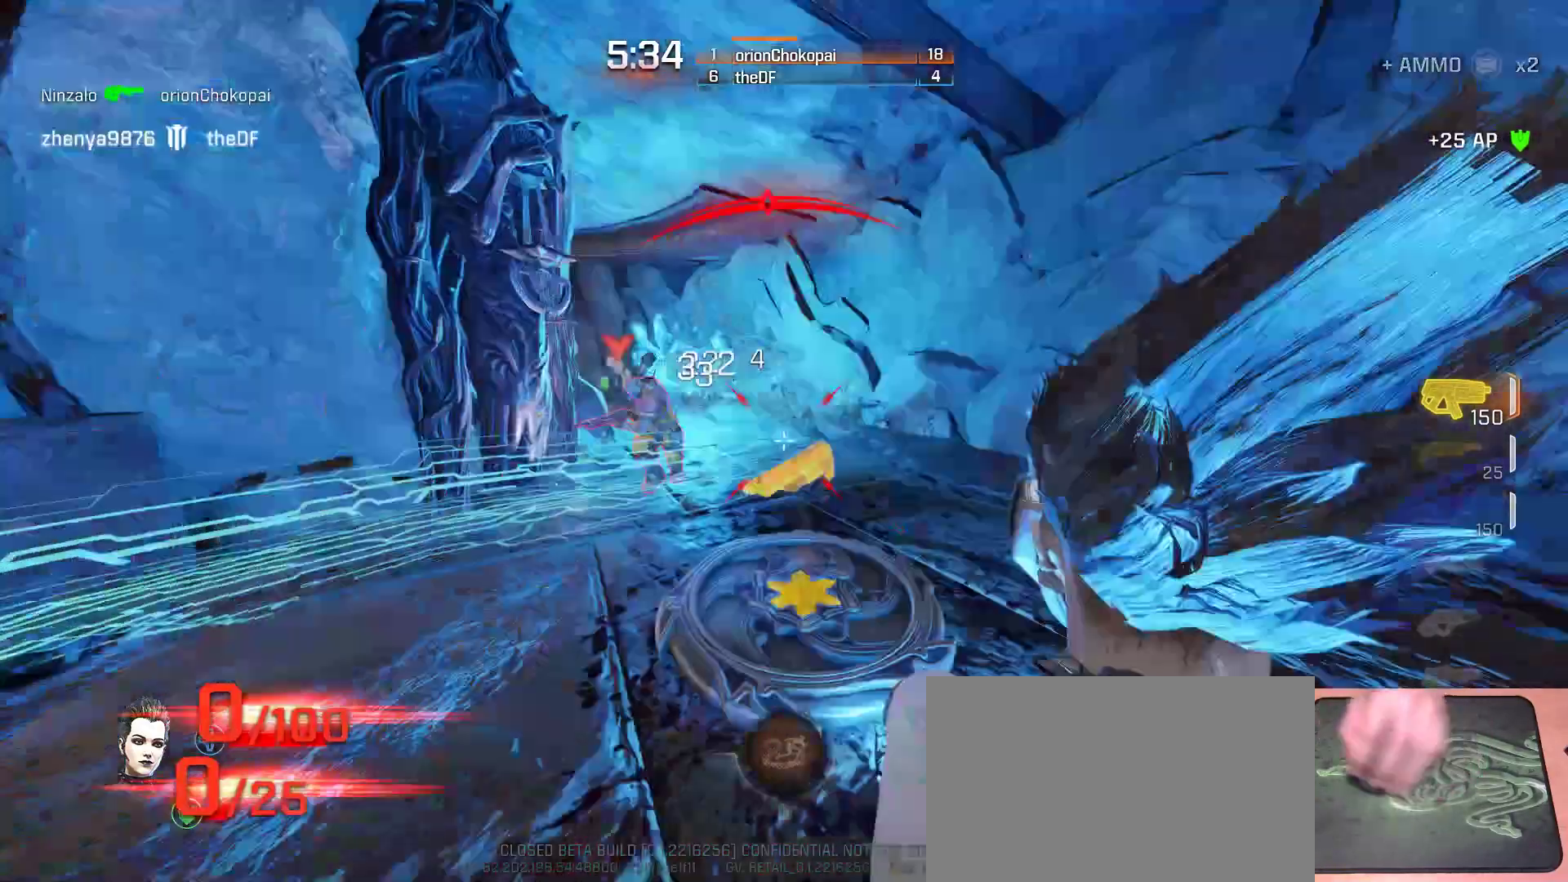
{"keys": ["d"], "mouse": [], "events": [[117, "d", "down"]]}
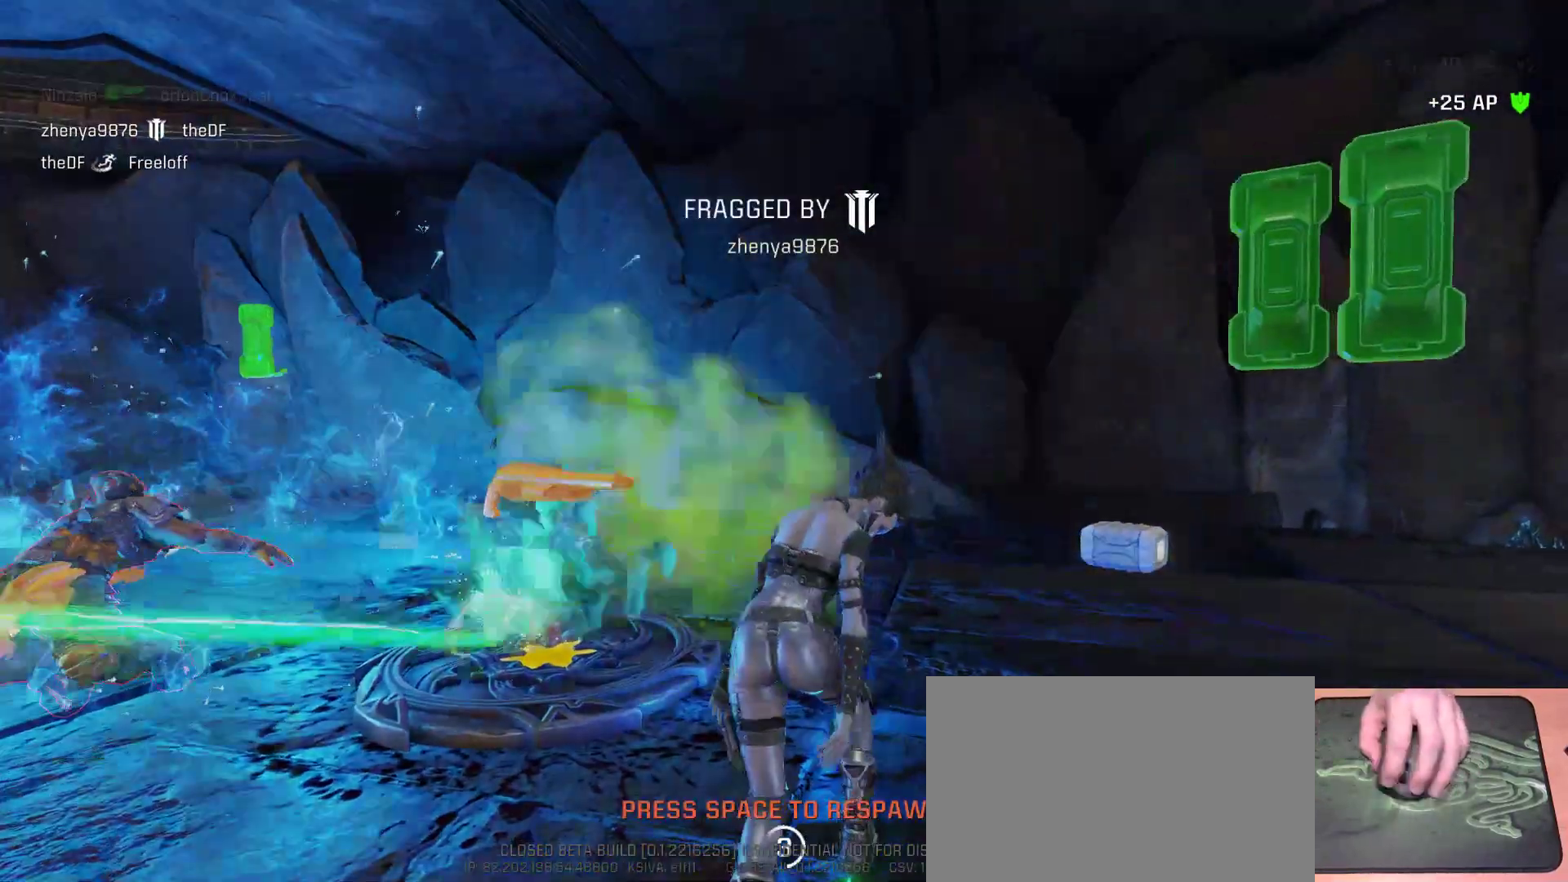
{"keys": [], "mouse": [], "events": [[283, "d", "up"]]}
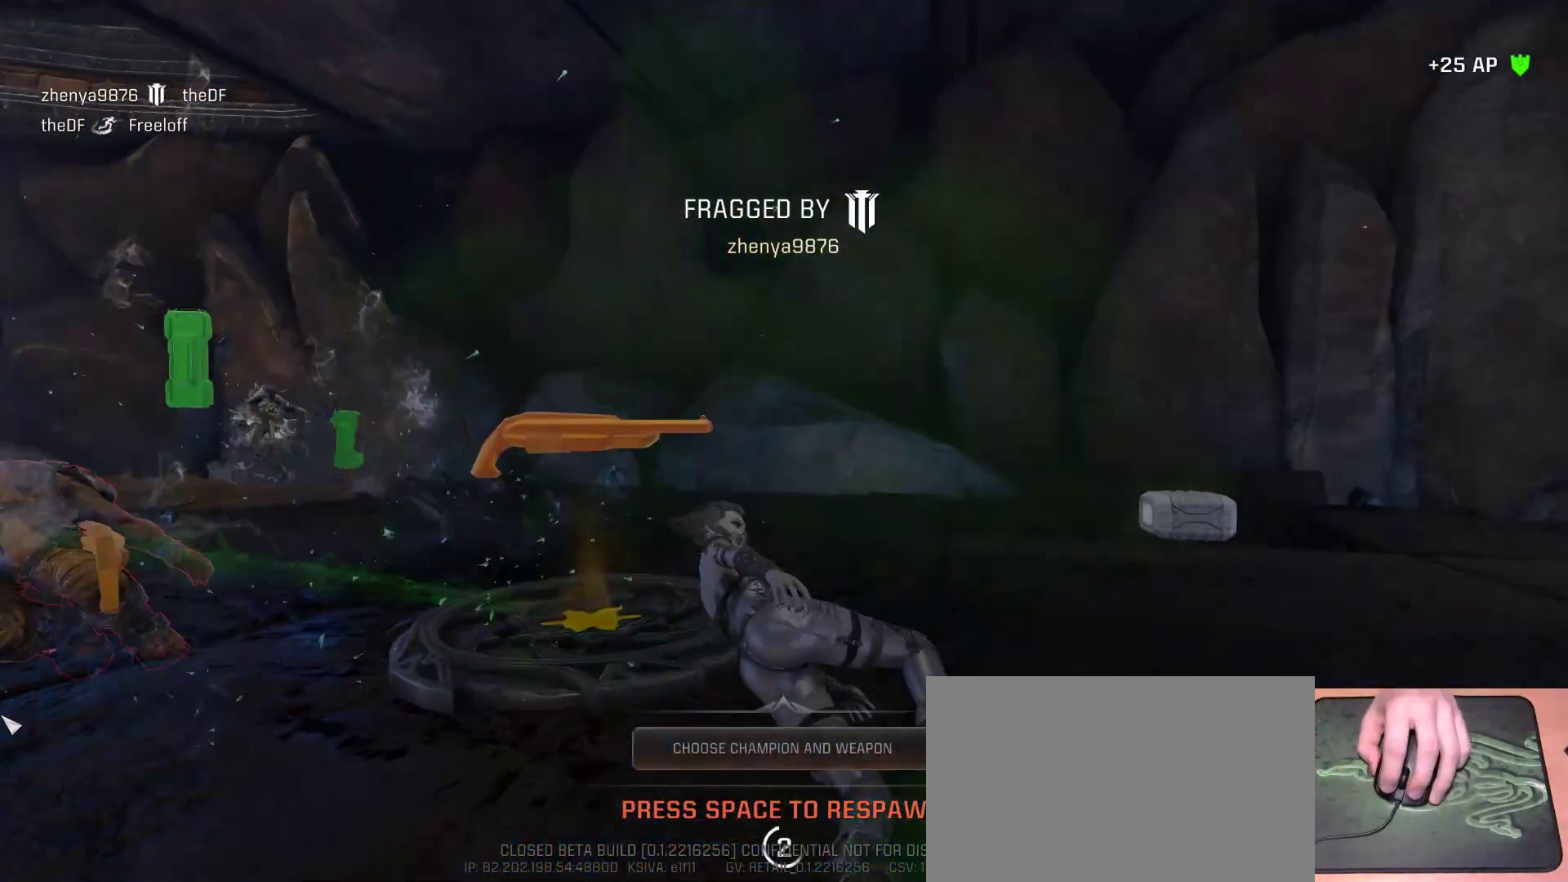
{"keys": [], "mouse": [], "events": []}
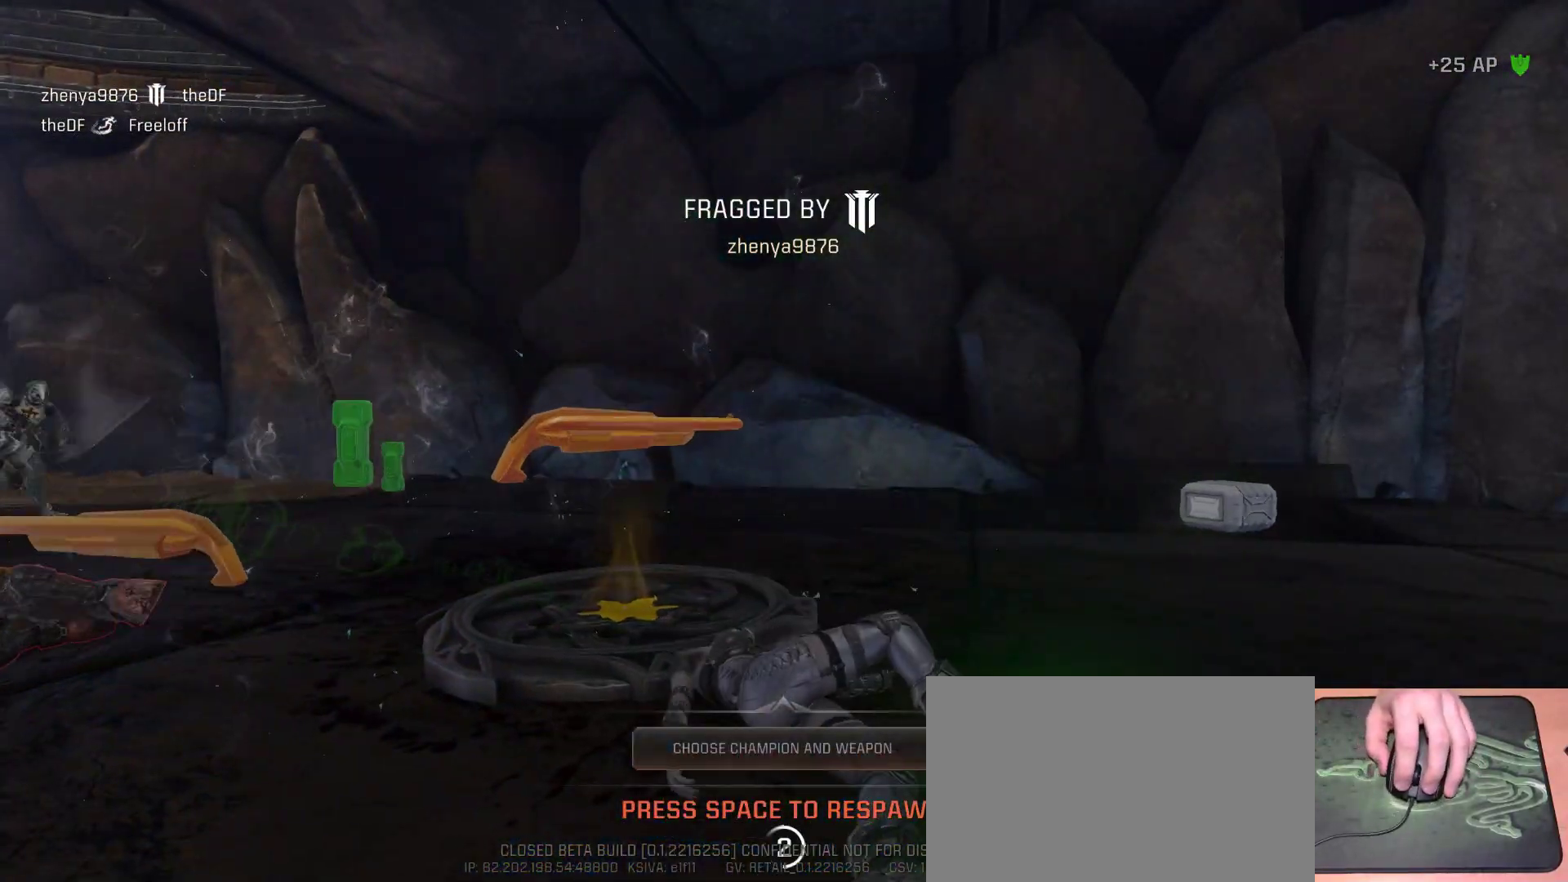
{"keys": [], "mouse": [], "events": []}
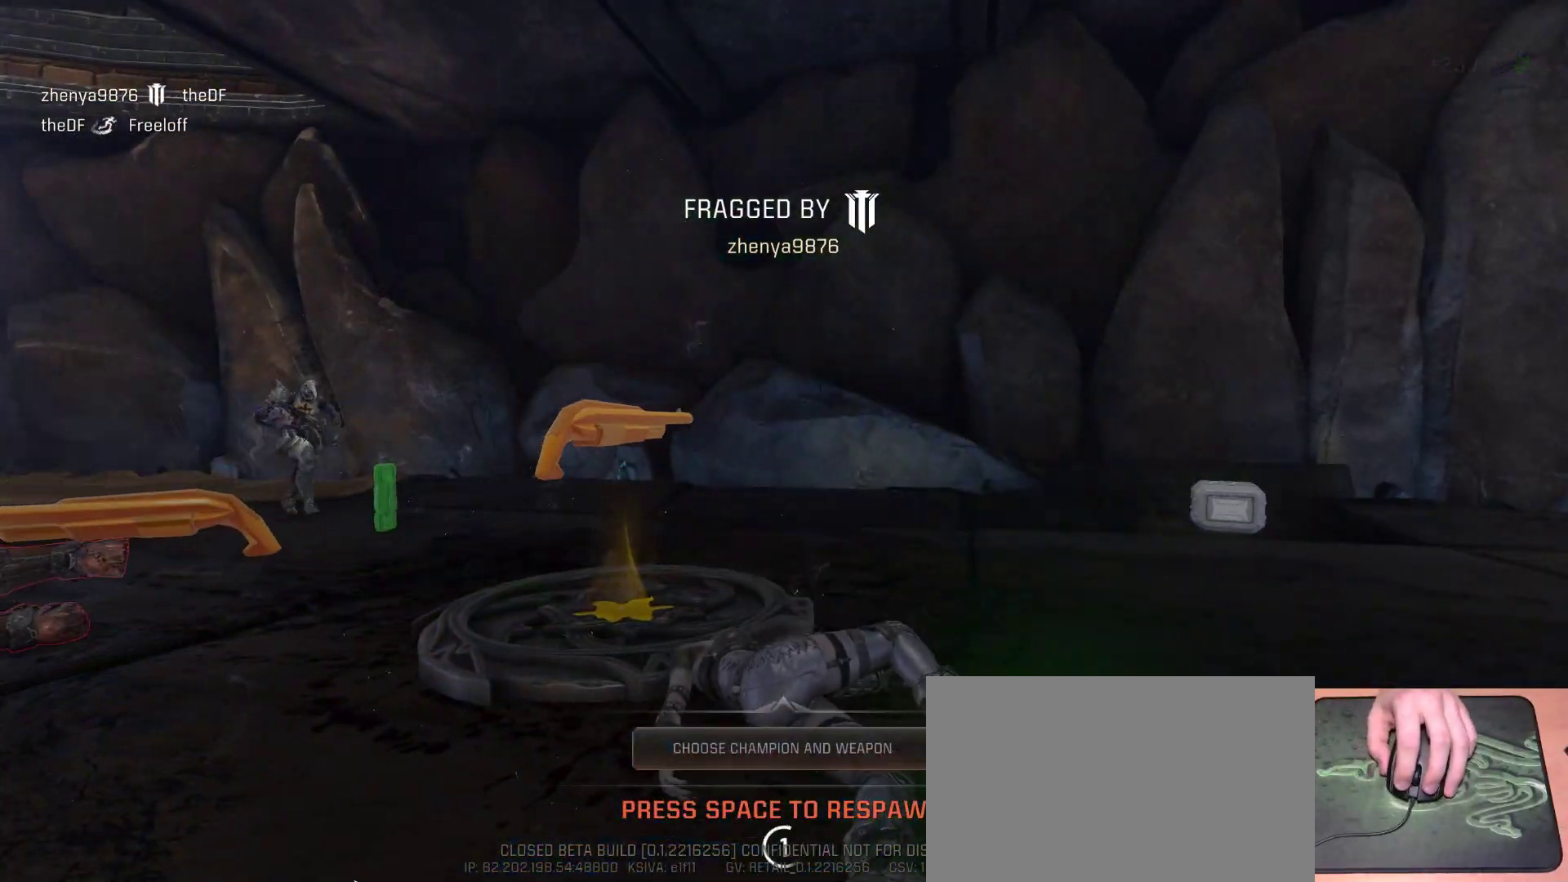
{"keys": [], "mouse": [], "events": []}
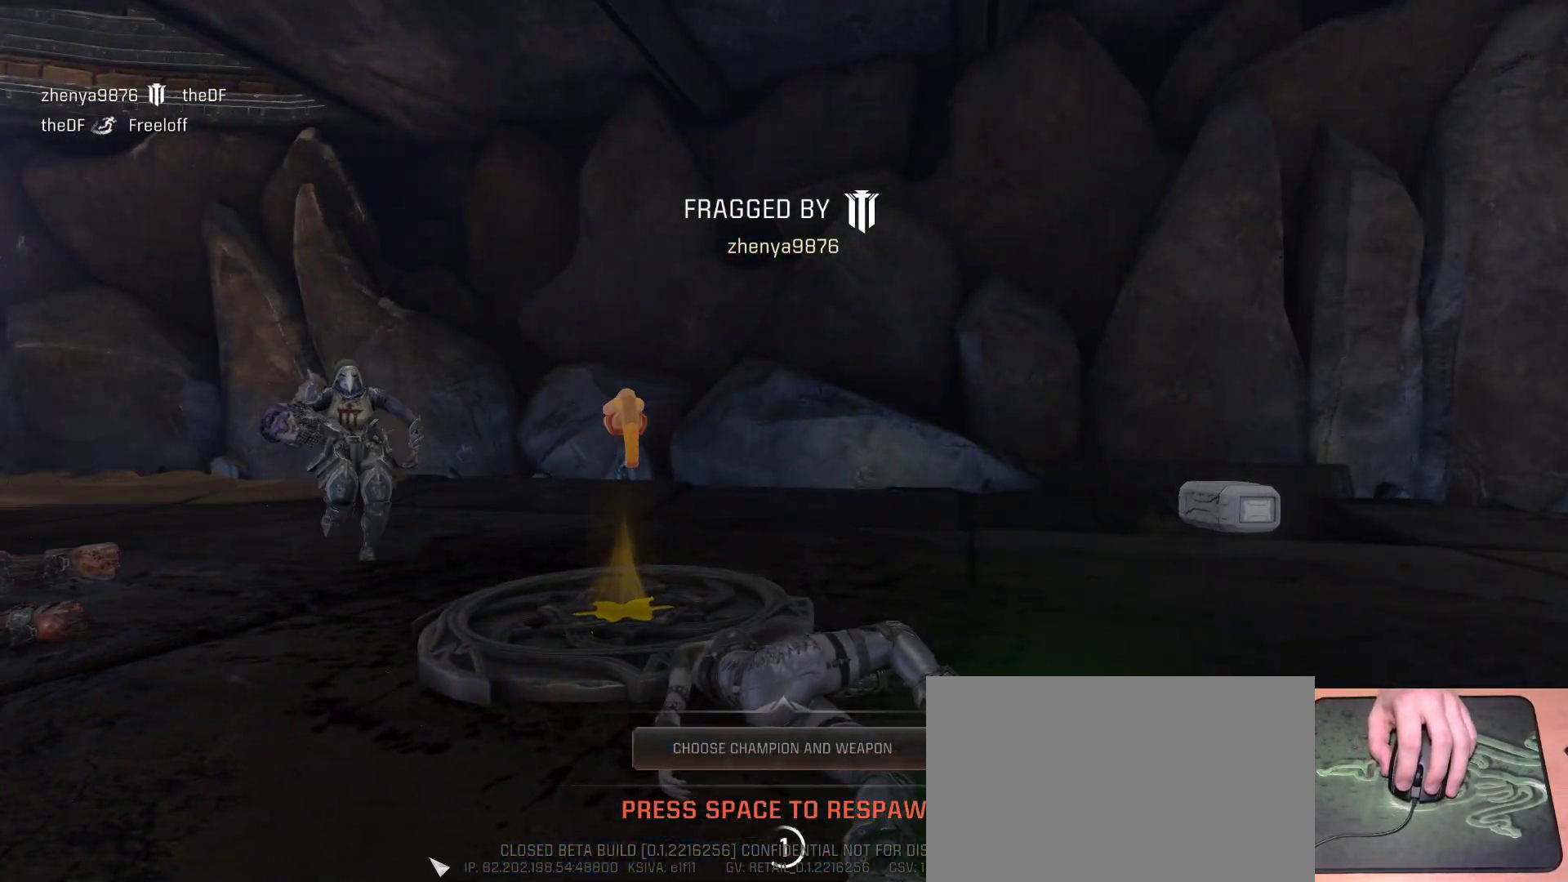
{"keys": [], "mouse": [], "events": []}
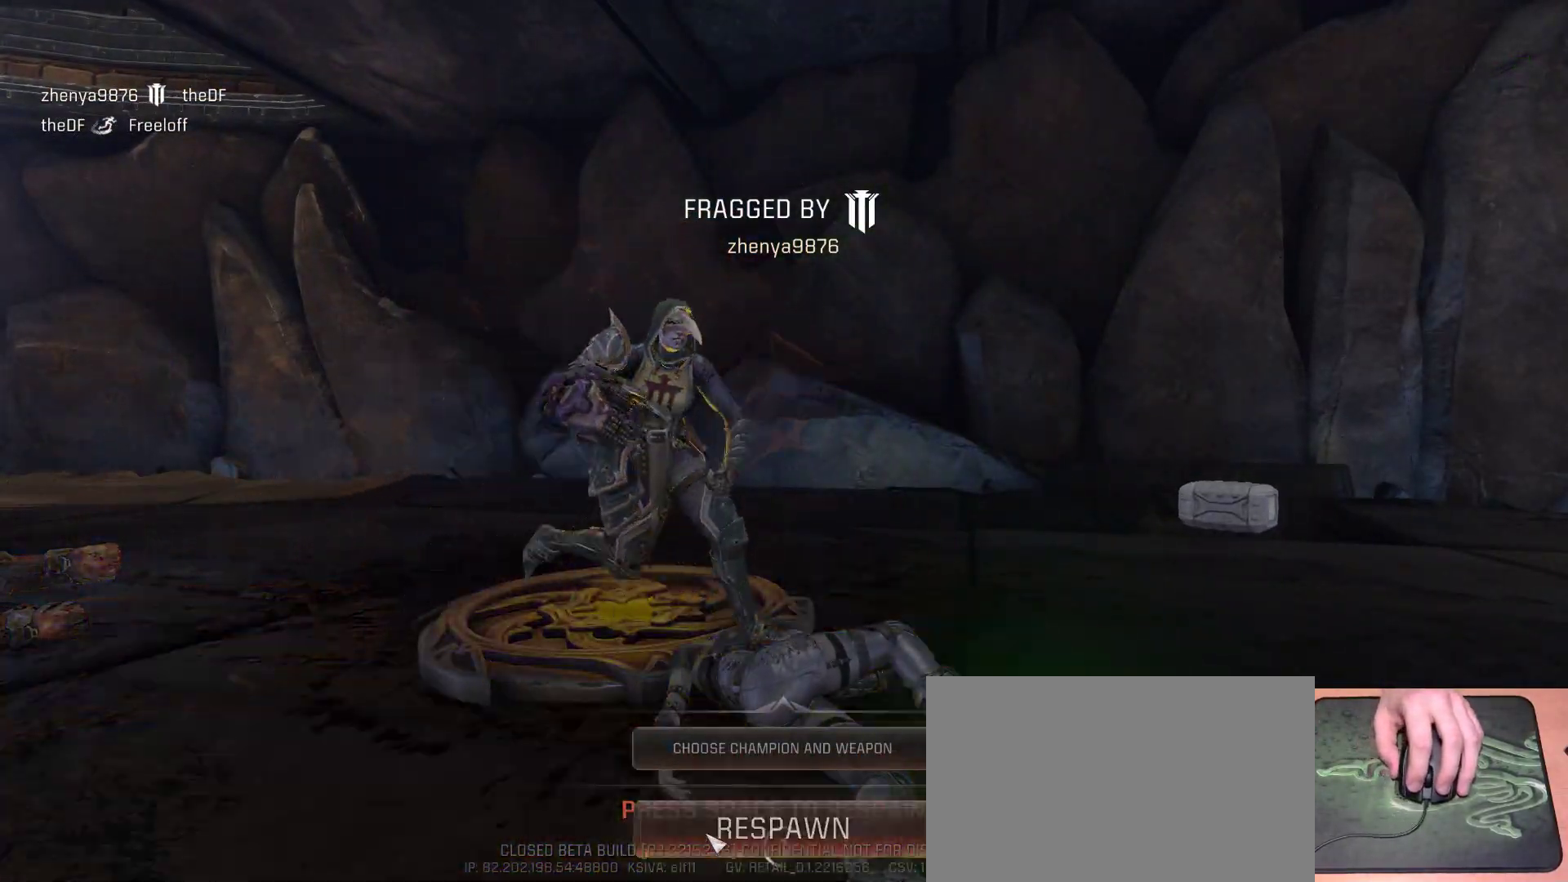
{"keys": [], "mouse": [], "events": []}
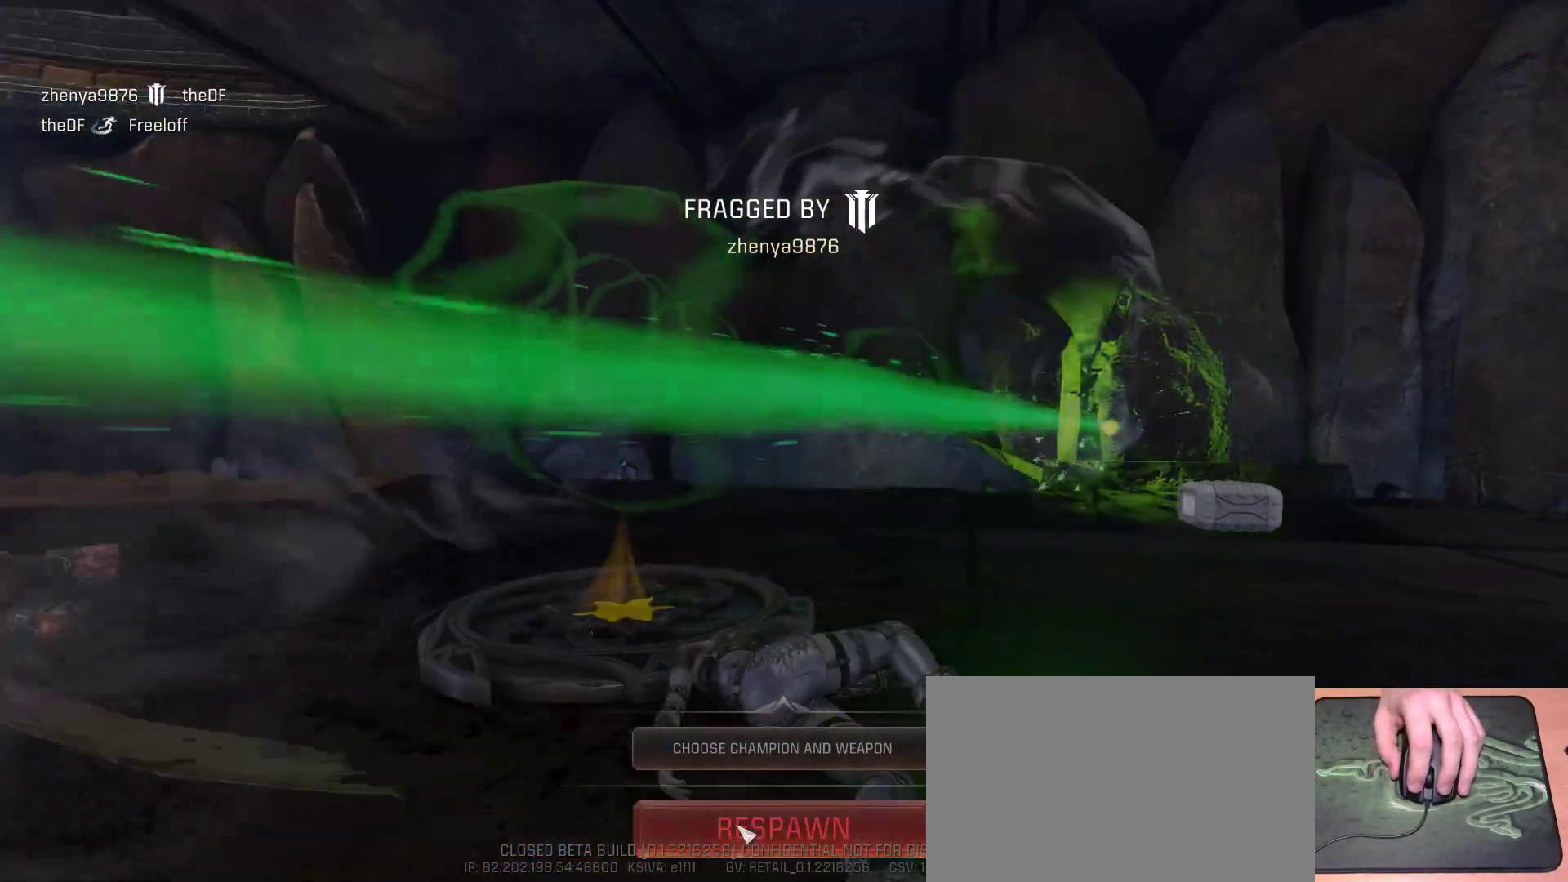
{"keys": [], "mouse": [], "events": []}
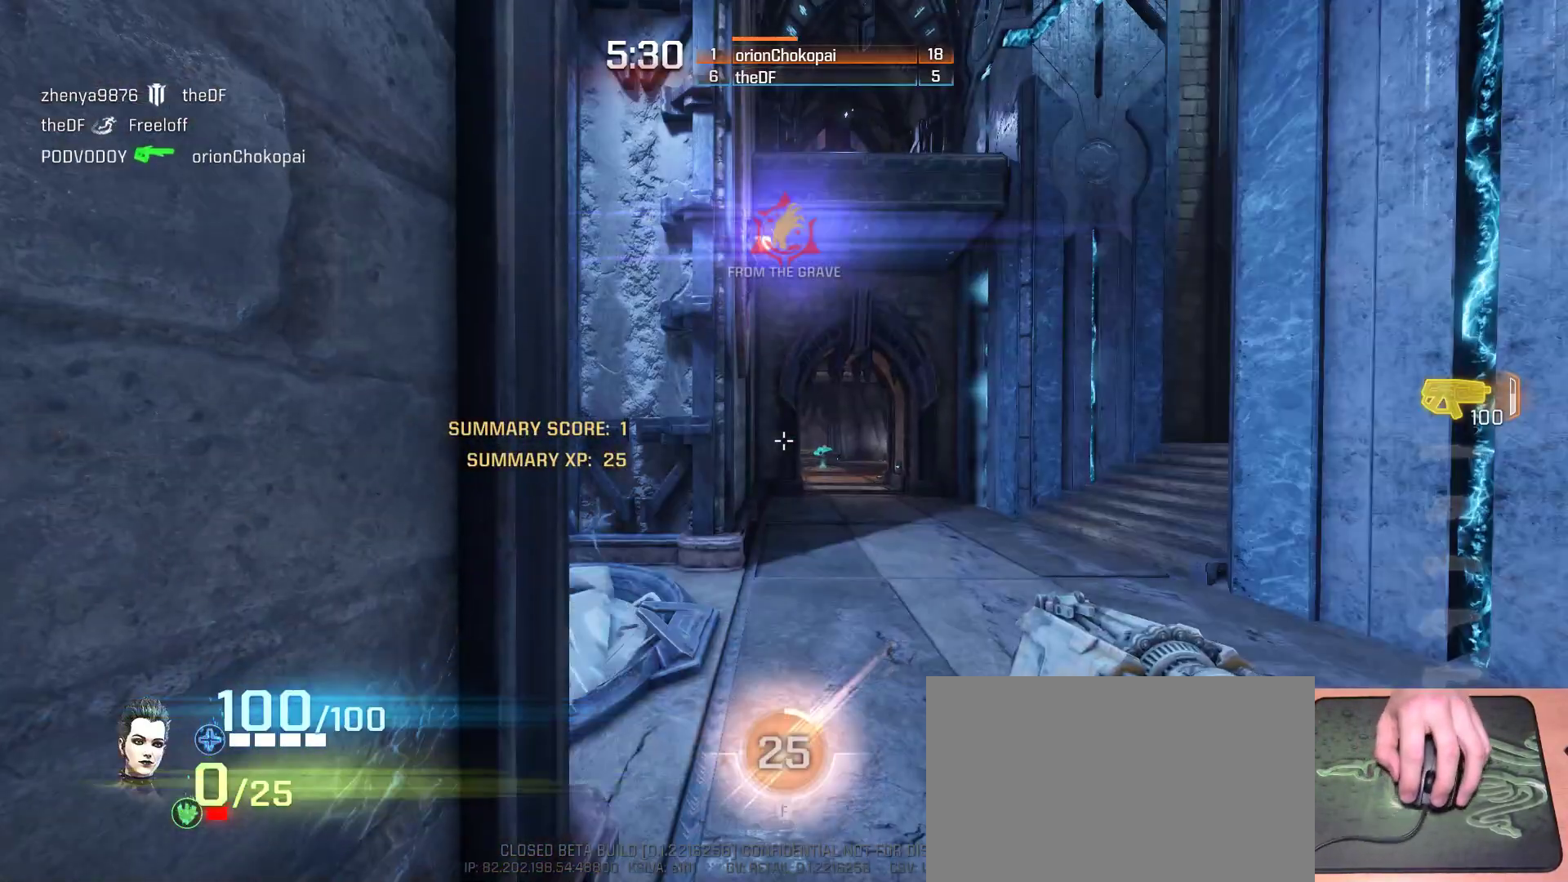
{"keys": ["a", "w"], "mouse": [], "events": [[167, "w", "down"], [483, "a", "down"]]}
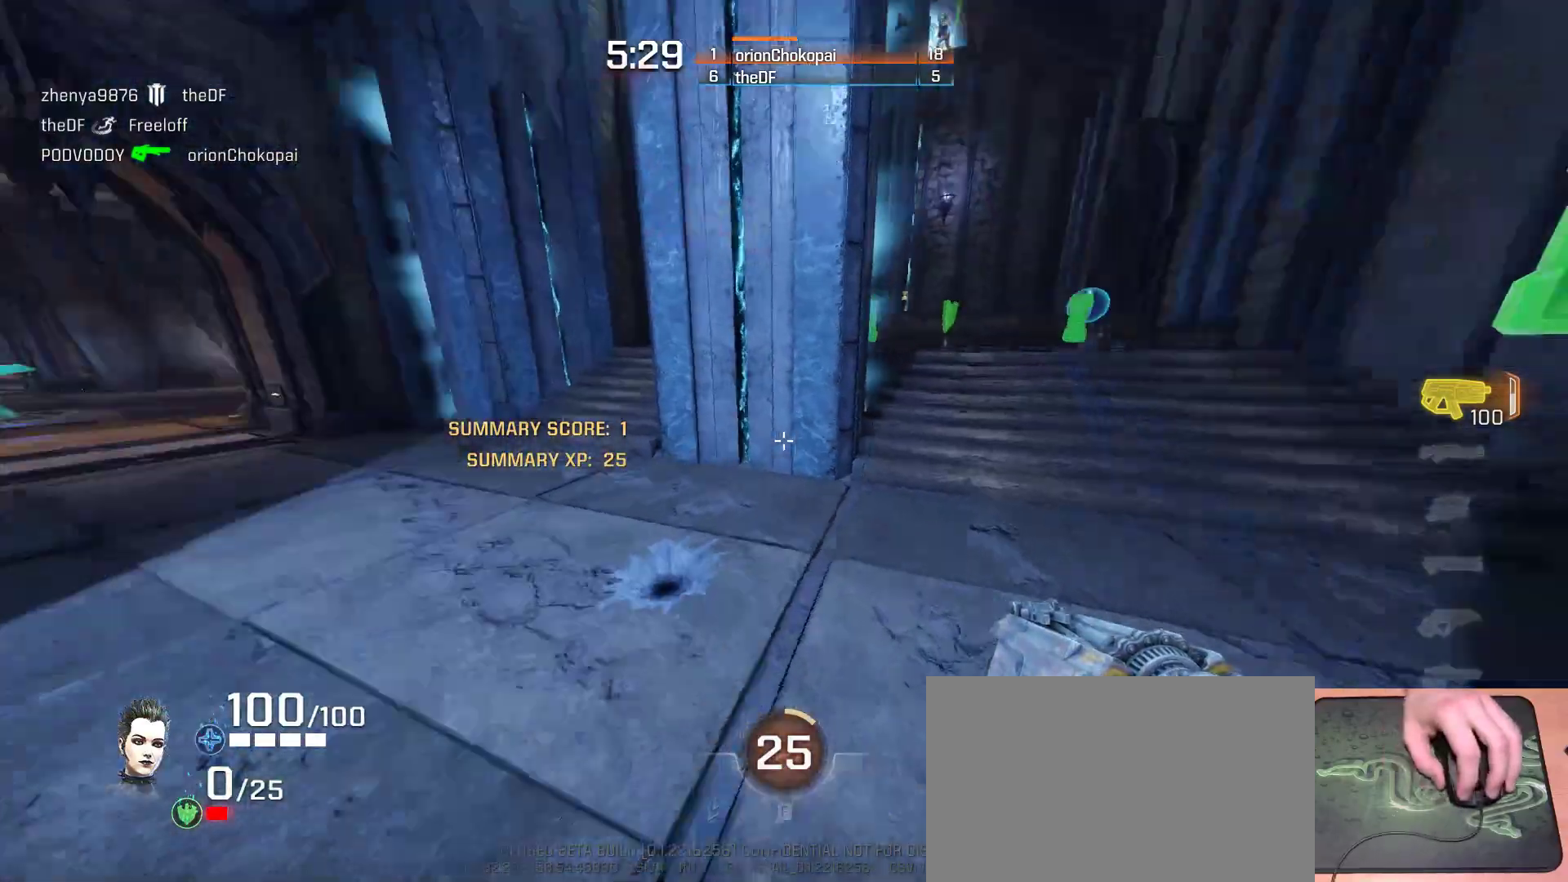
{"keys": ["a"], "mouse": [], "events": [[233, "space", "down"], [450, "w", "up"], [467, "space", "up"]]}
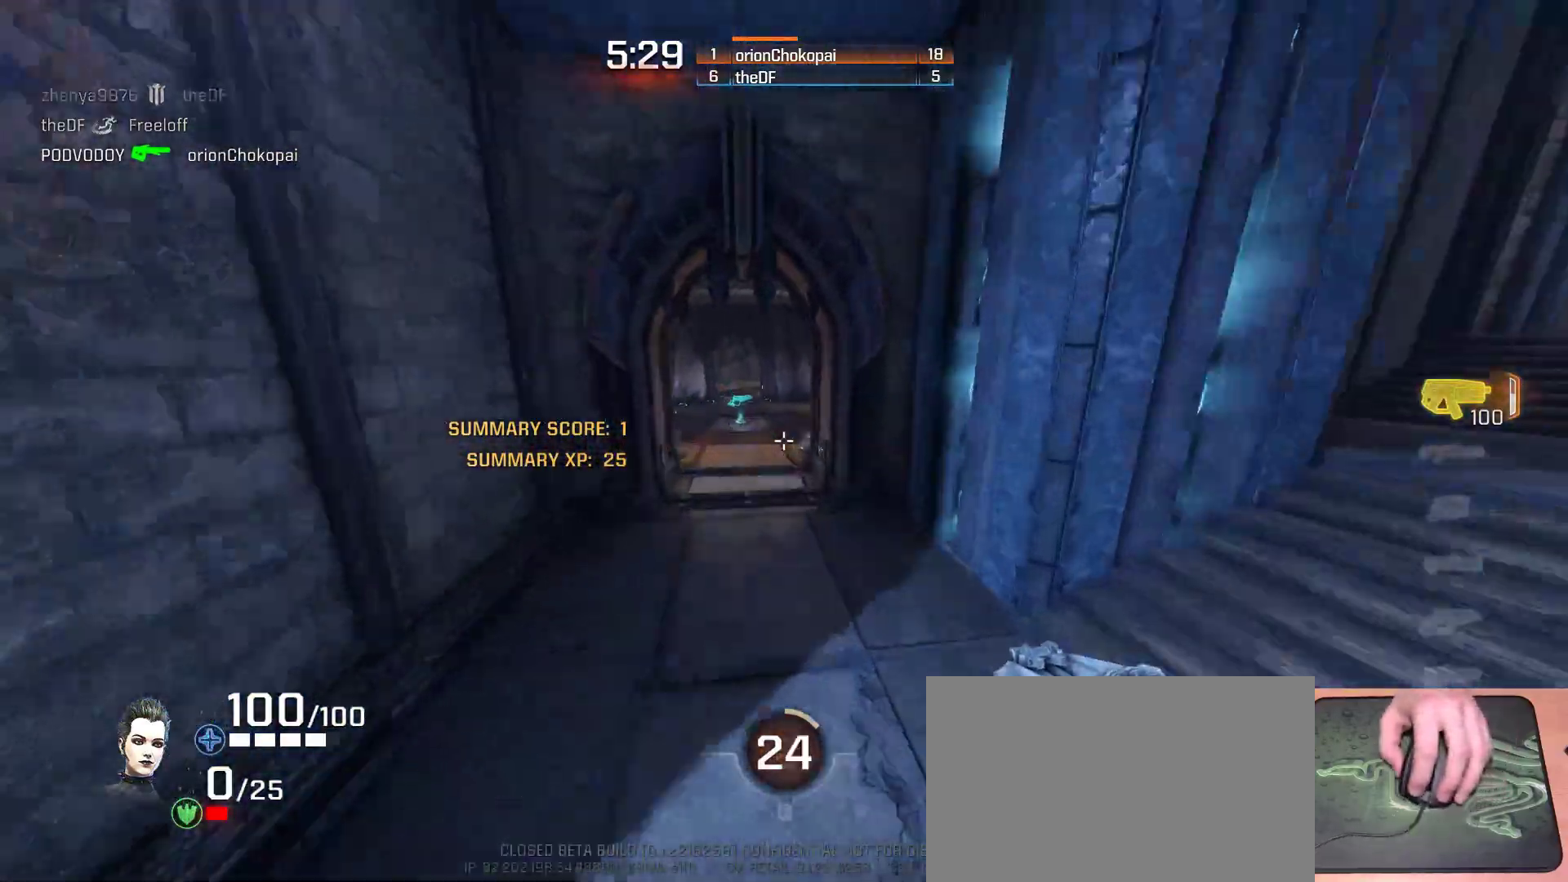
{"keys": ["ctrl", "d"], "mouse": [], "events": [[233, "ctrl", "down"], [233, "w", "down"], [350, "a", "up"], [383, "w", "up"], [450, "d", "down"]]}
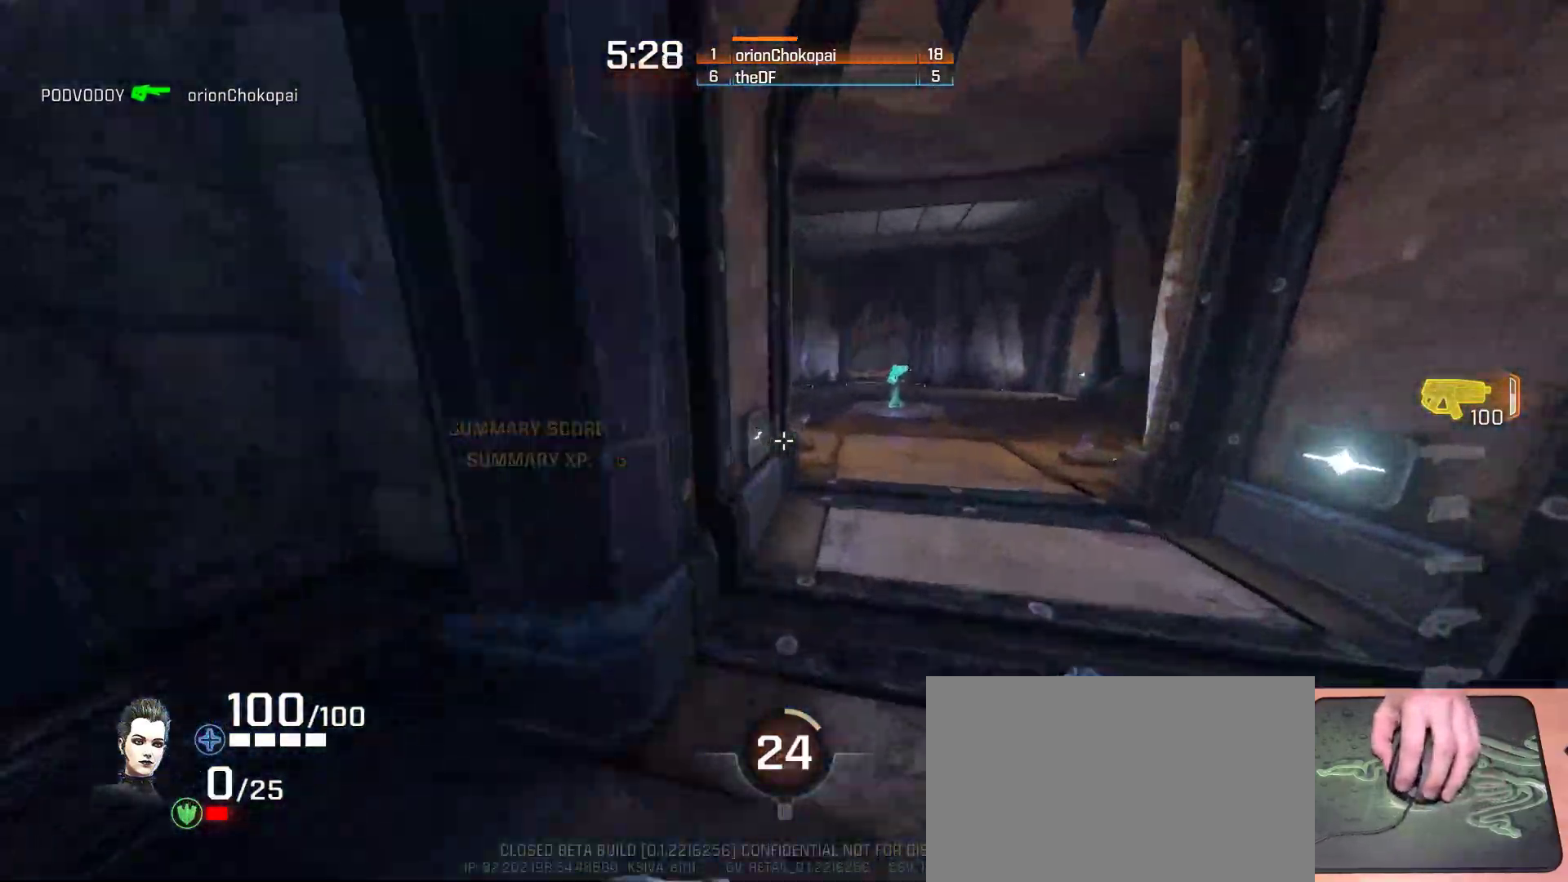
{"keys": ["ctrl", "d", "w"], "mouse": [], "events": [[50, "w", "down"]]}
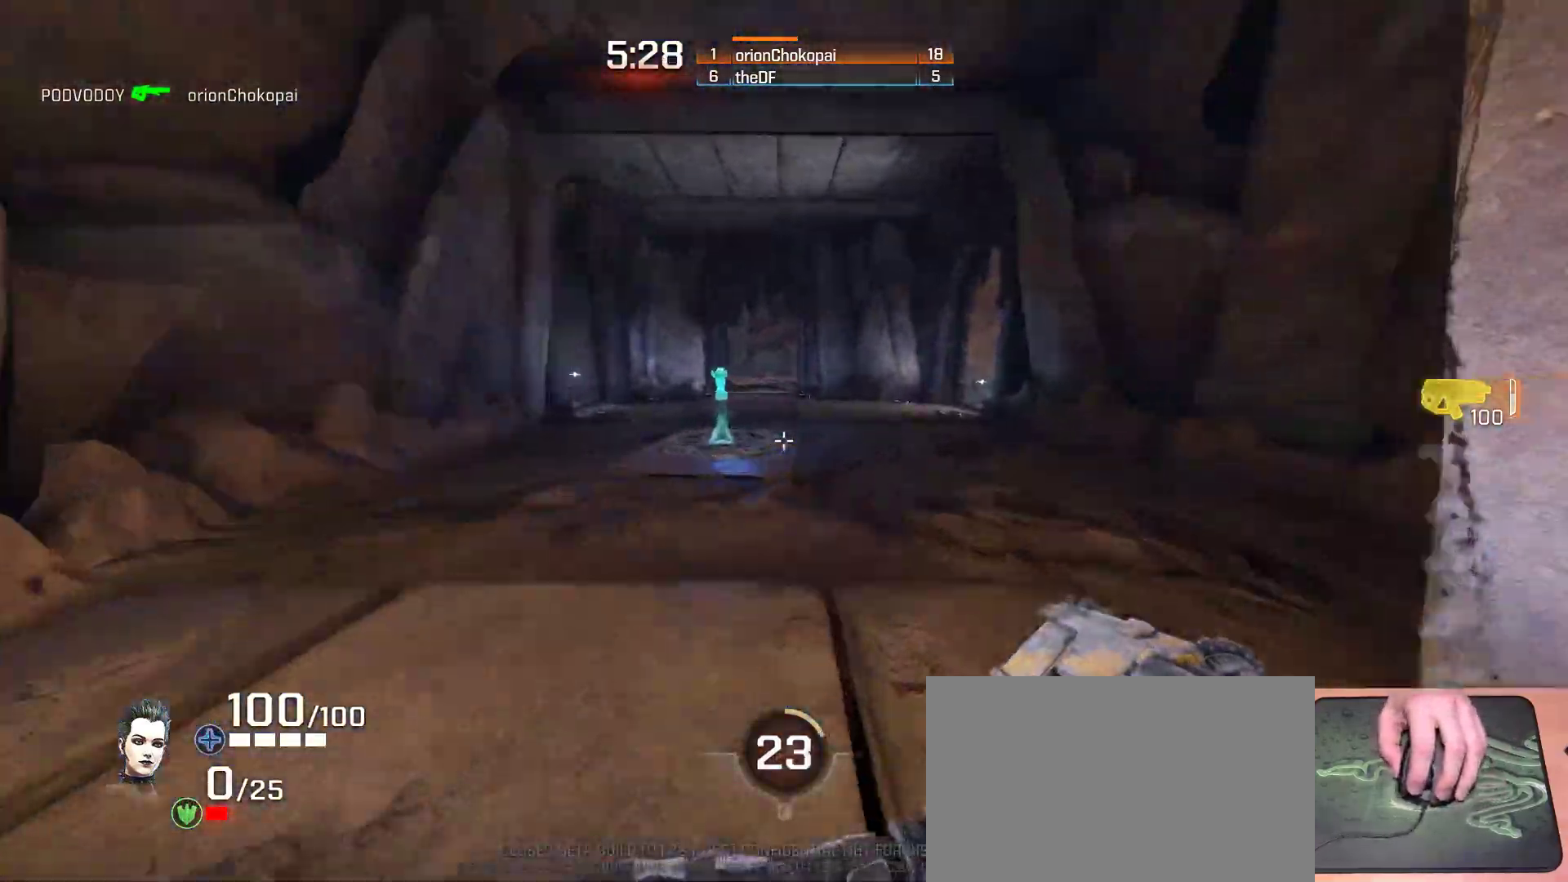
{"keys": ["a", "w"], "mouse": [], "events": [[117, "d", "up"], [200, "ctrl", "up"], [450, "a", "down"]]}
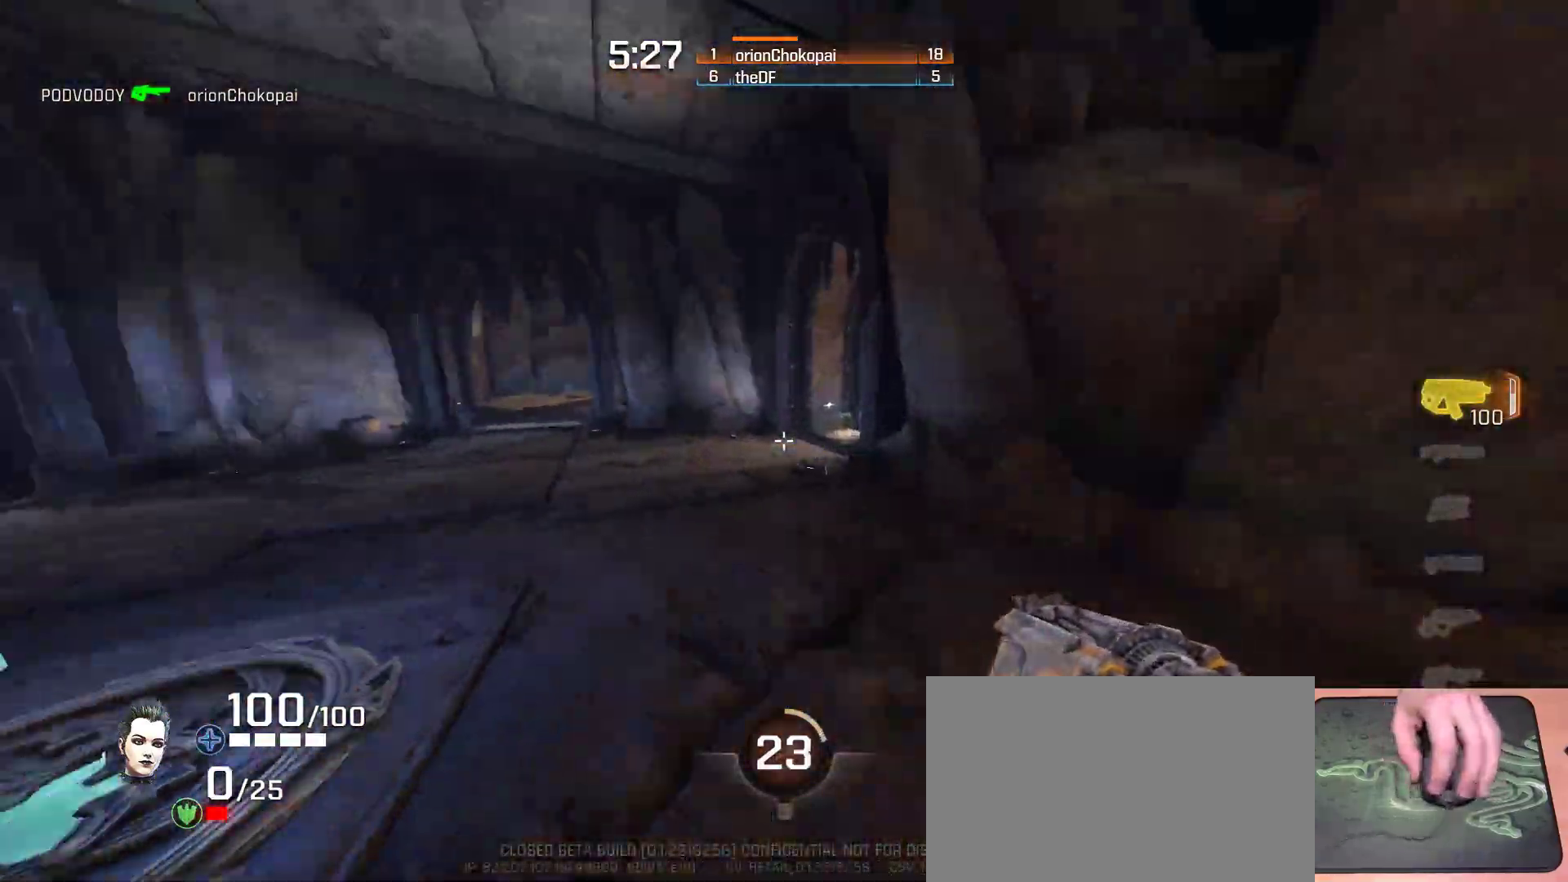
{"keys": [], "mouse": [], "events": [[50, "space", "down"], [167, "w", "up"], [233, "space", "up"], [483, "a", "up"]]}
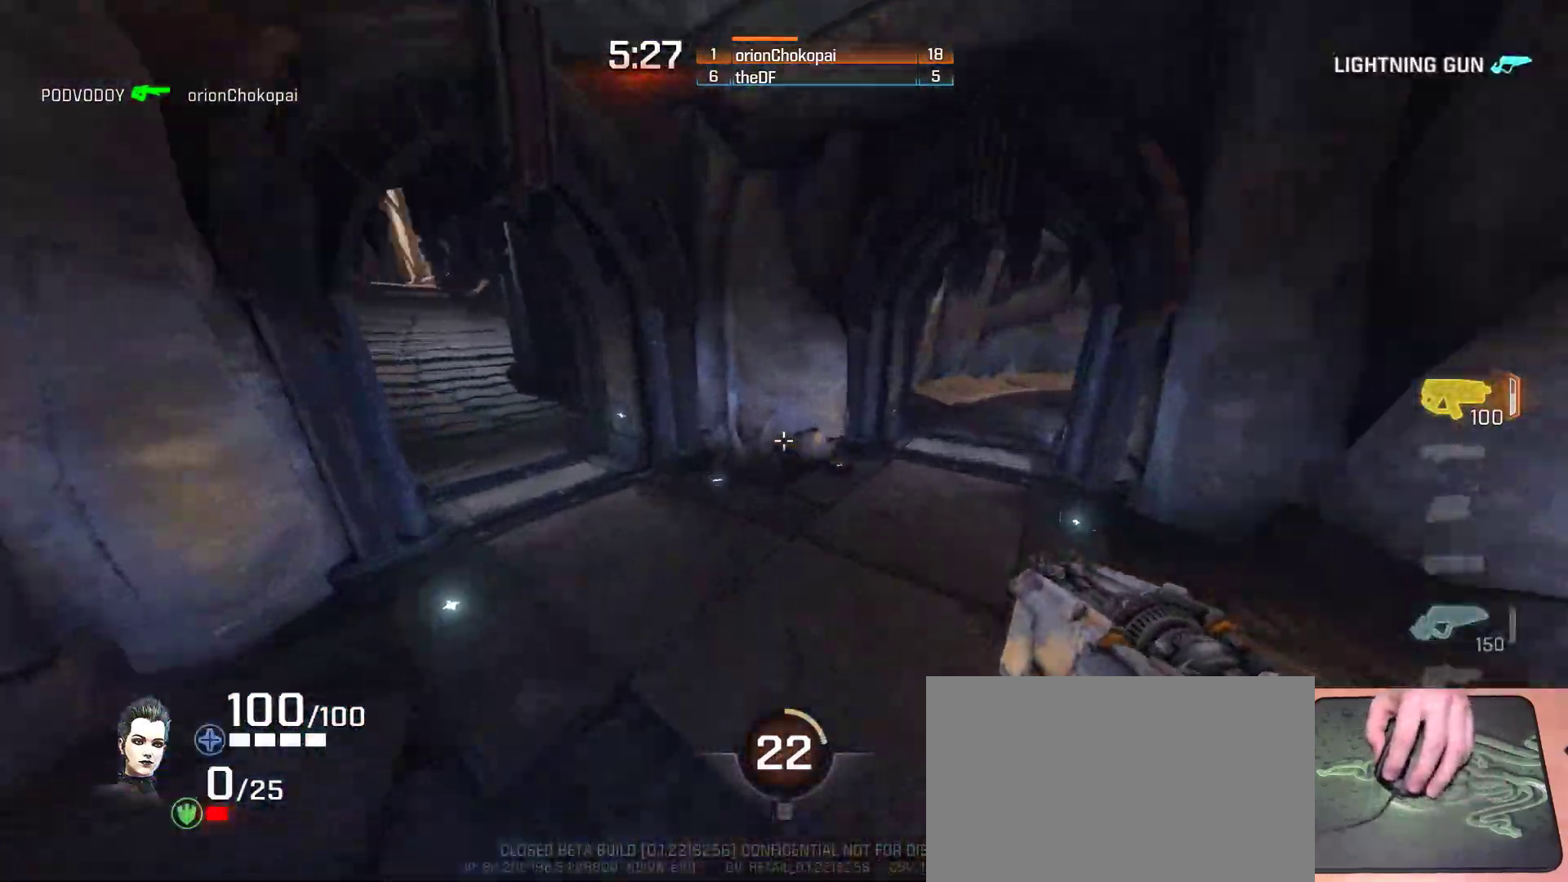
{"keys": ["ctrl", "d", "w"], "mouse": [], "events": [[50, "d", "down"], [117, "ctrl", "down"], [150, "w", "down"]]}
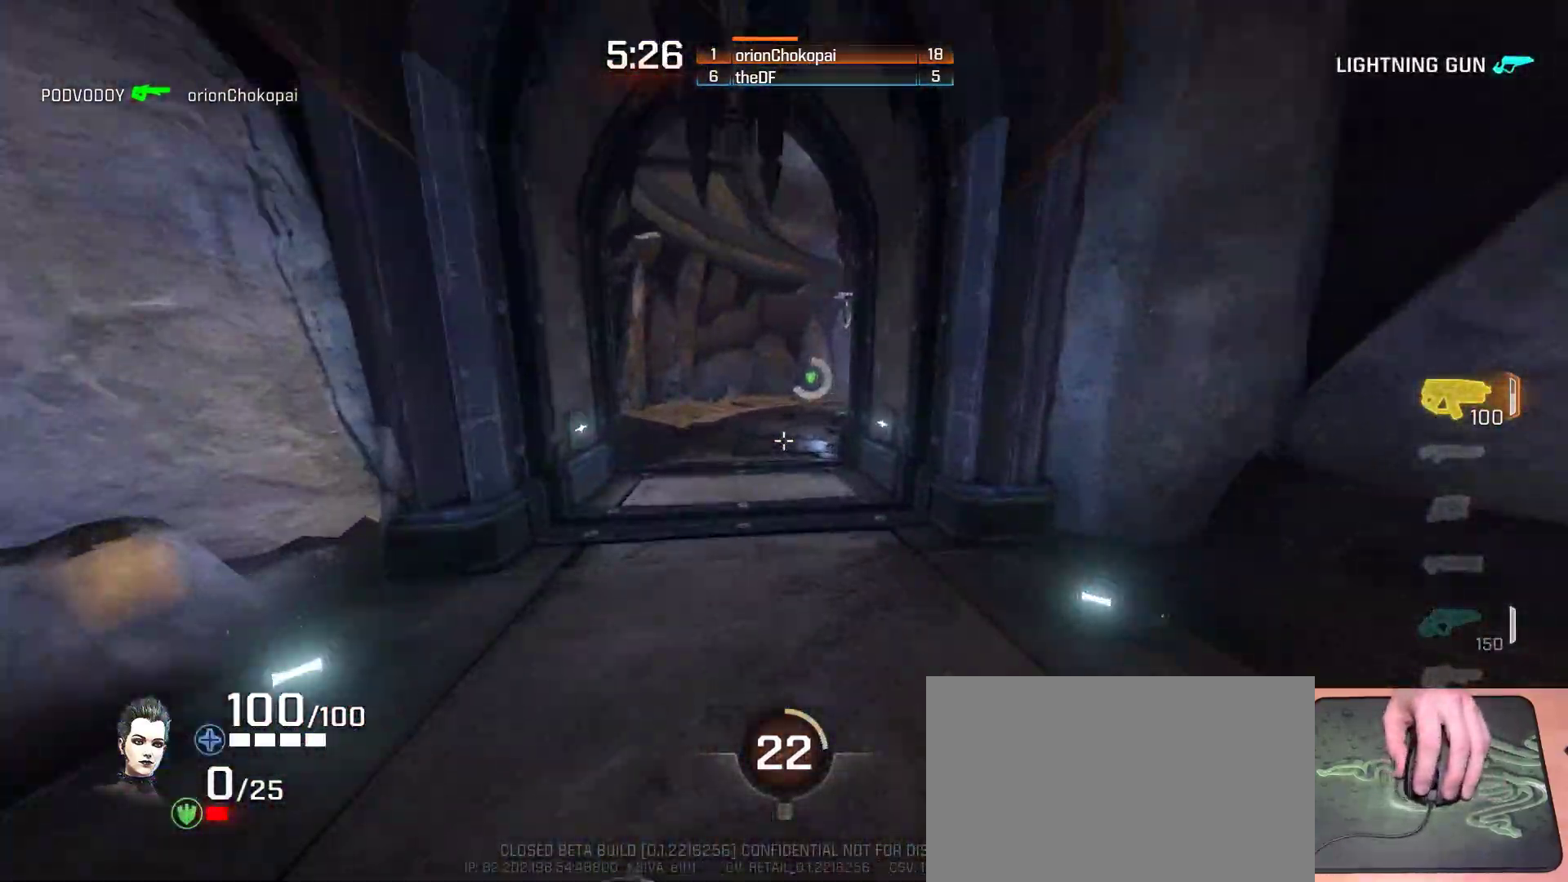
{"keys": ["ctrl", "w"], "mouse": [], "events": [[433, "d", "up"]]}
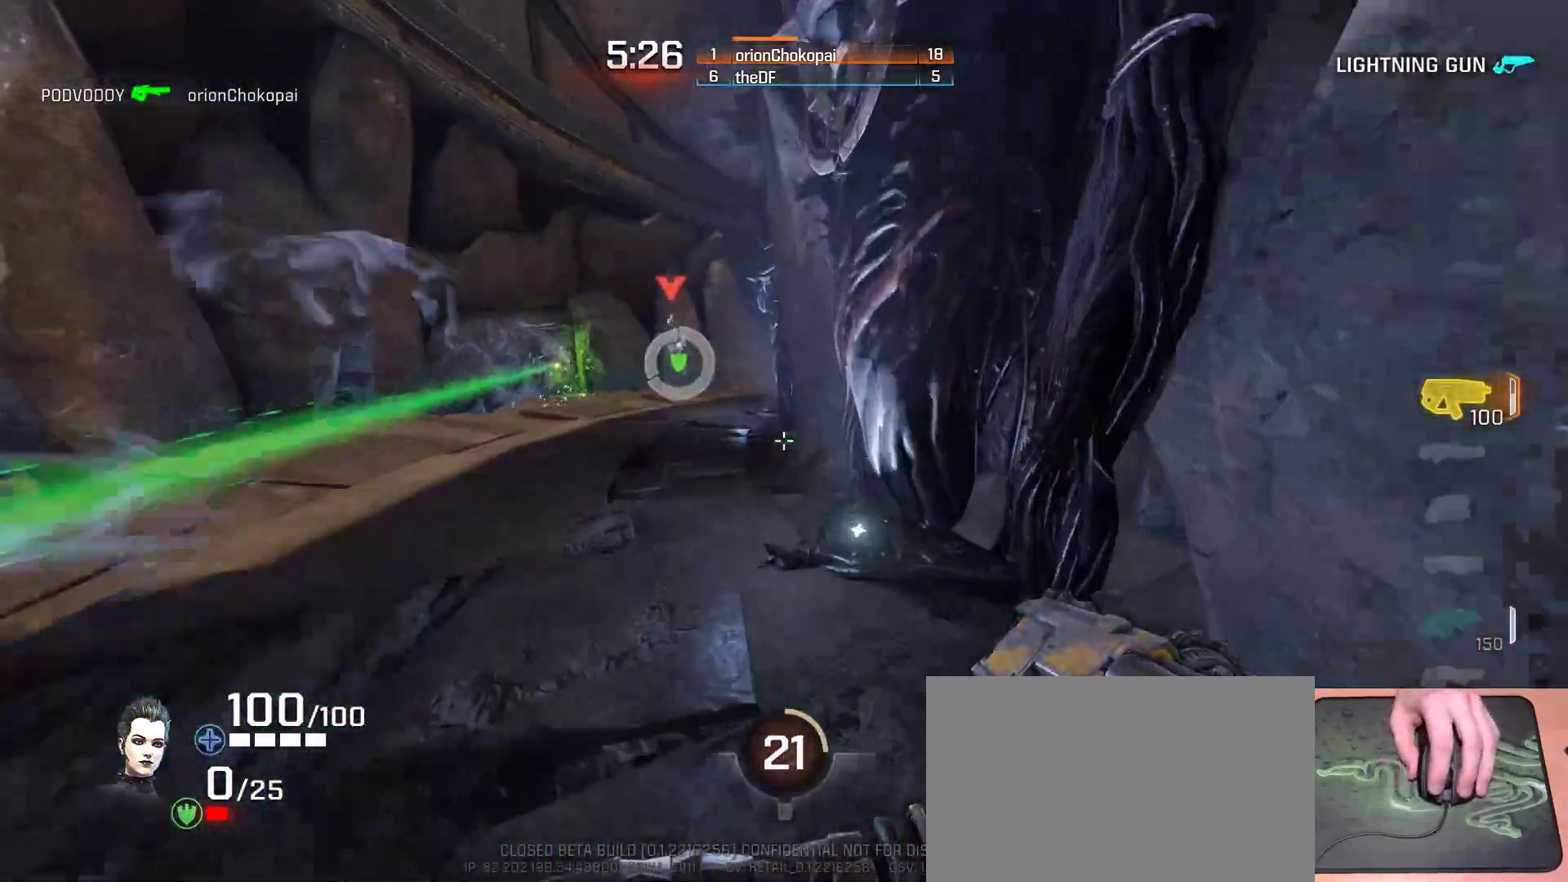
{"keys": ["a", "ctrl", "w"], "mouse": [], "events": [[117, "a", "down"]]}
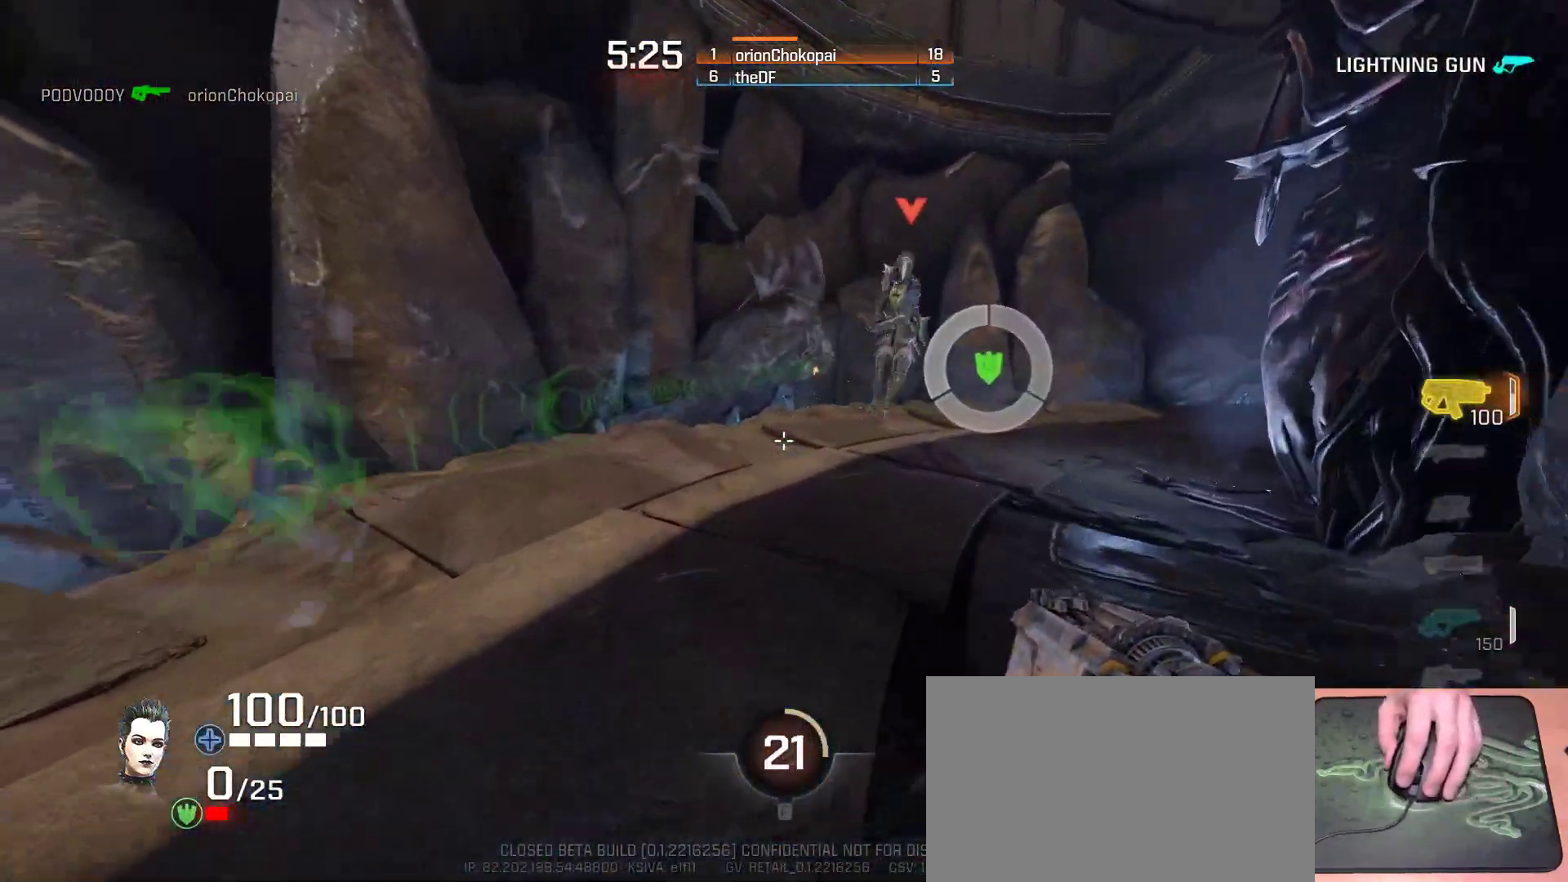
{"keys": ["d", "w"], "mouse": [], "events": [[150, "a", "up"], [217, "ctrl", "up"], [433, "d", "down"]]}
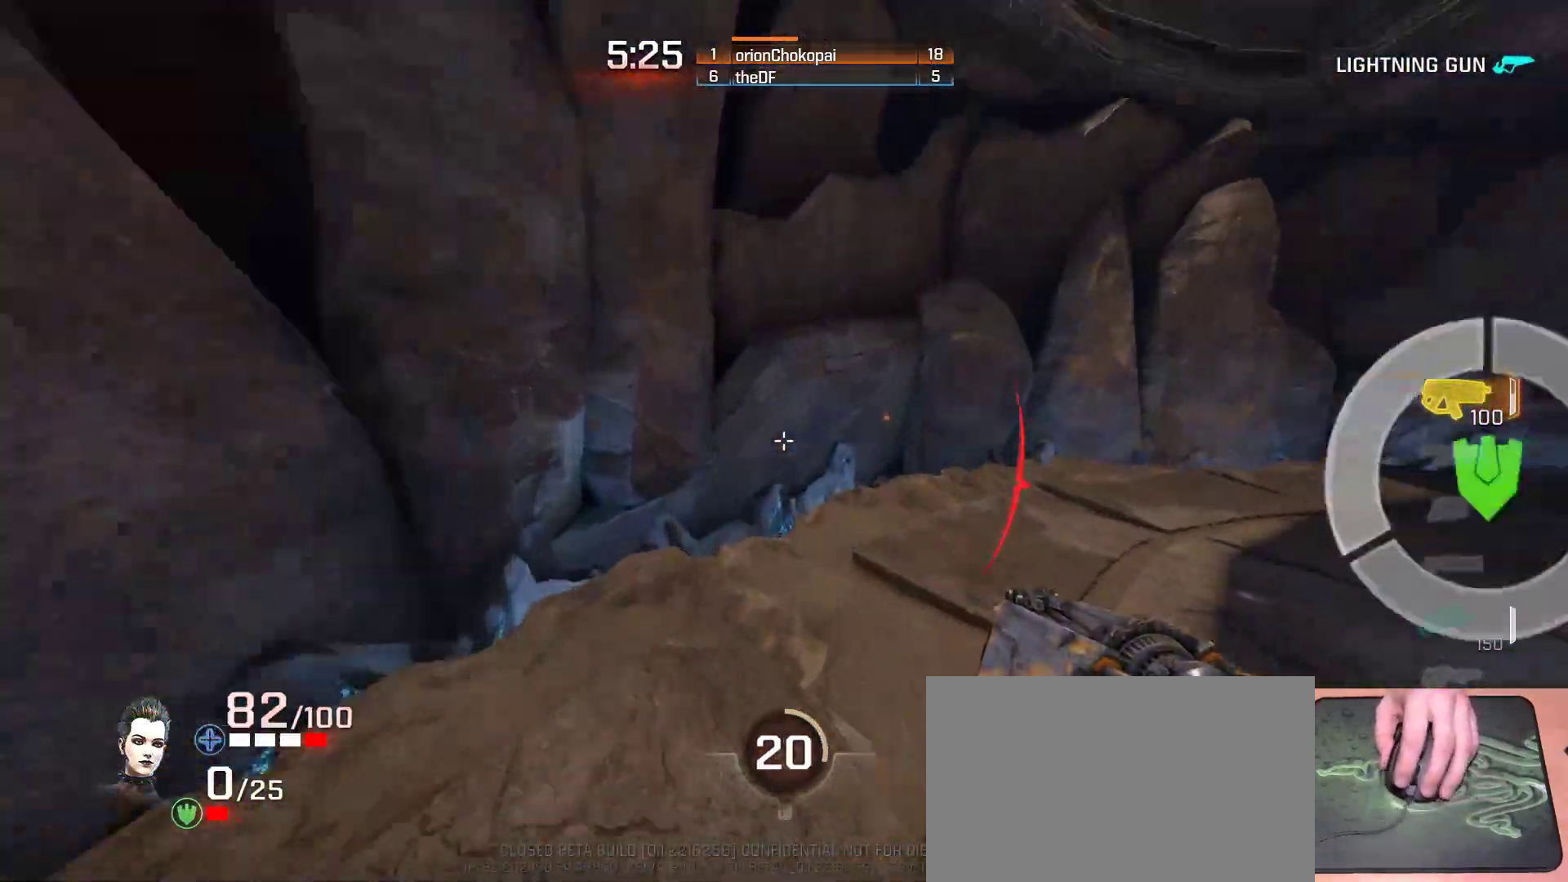
{"keys": ["d"], "mouse": [], "events": [[133, "space", "down"], [350, "space", "up"], [350, "w", "up"]]}
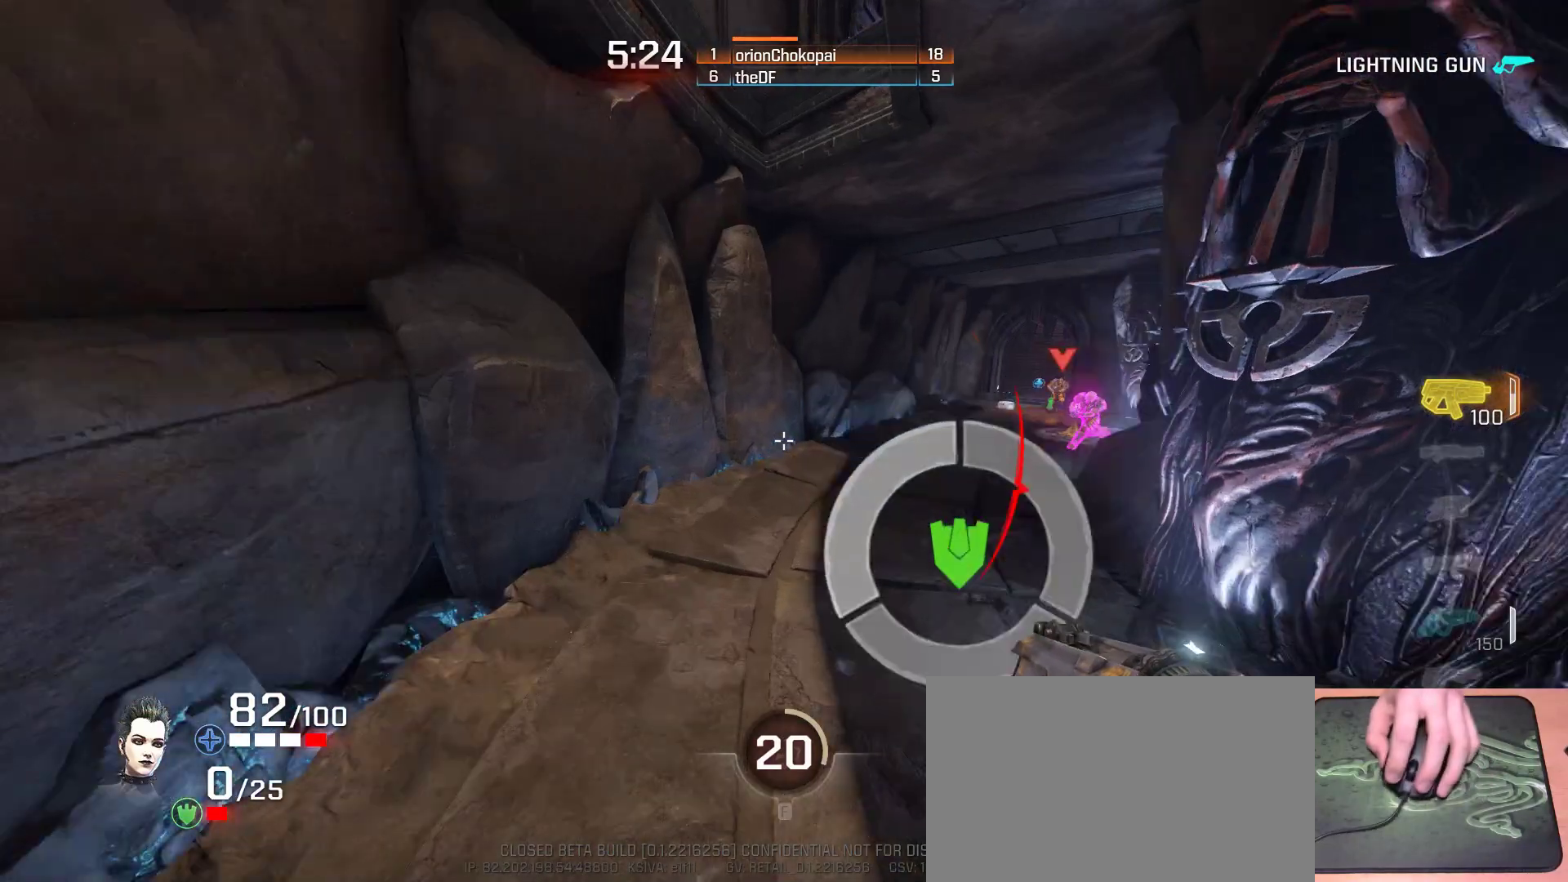
{"keys": ["ctrl", "d", "w"], "mouse": [], "events": [[167, "w", "down"], [200, "ctrl", "down"]]}
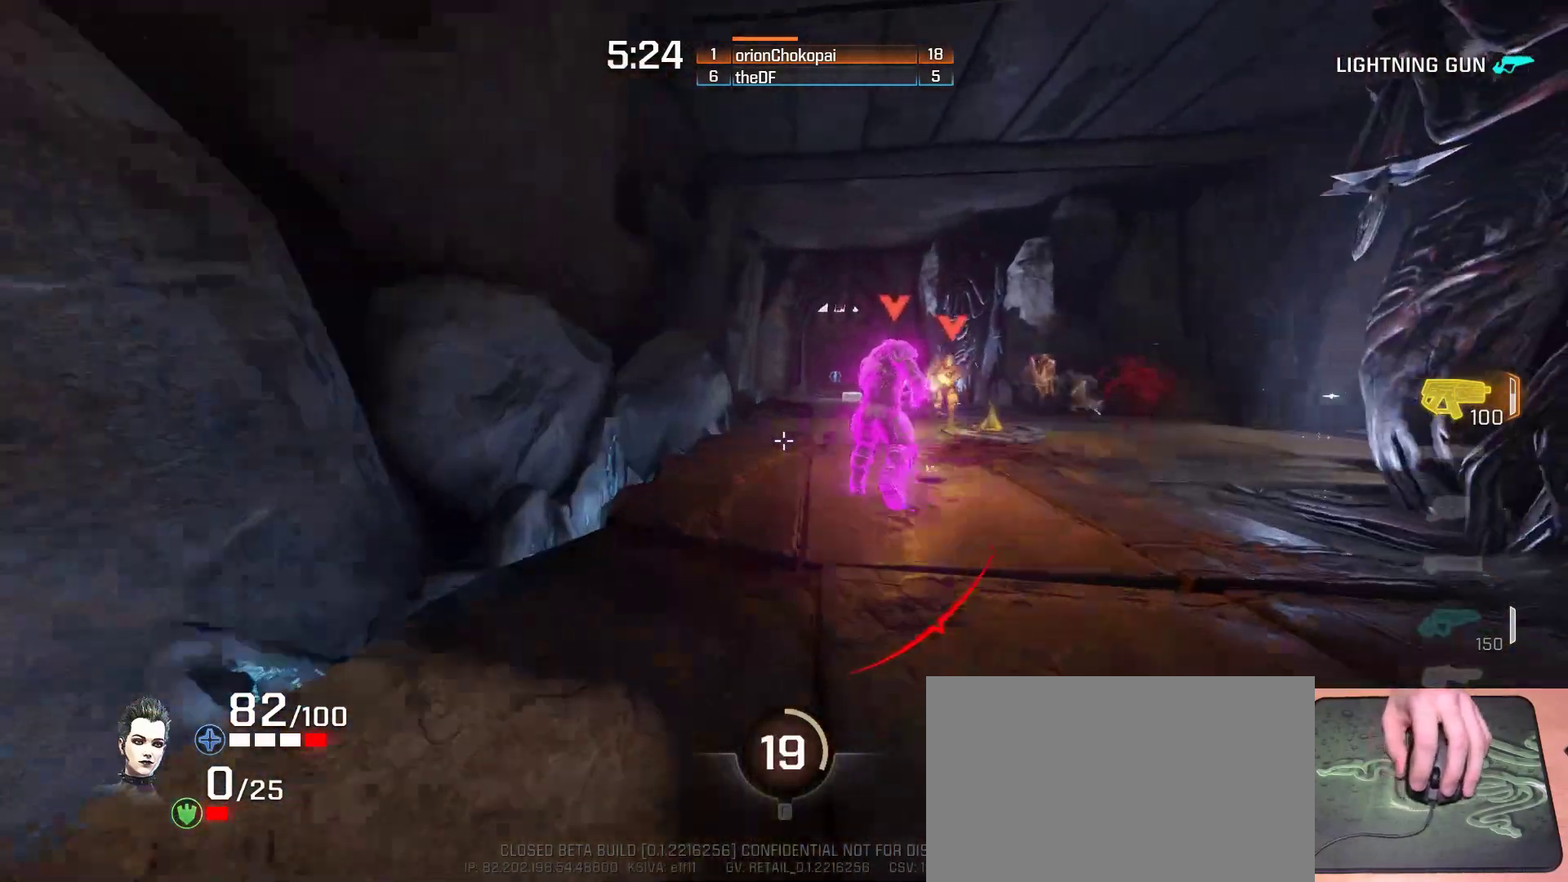
{"keys": ["1", "ctrl", "d", "w"], "mouse": [], "events": [[417, "1", "down"]]}
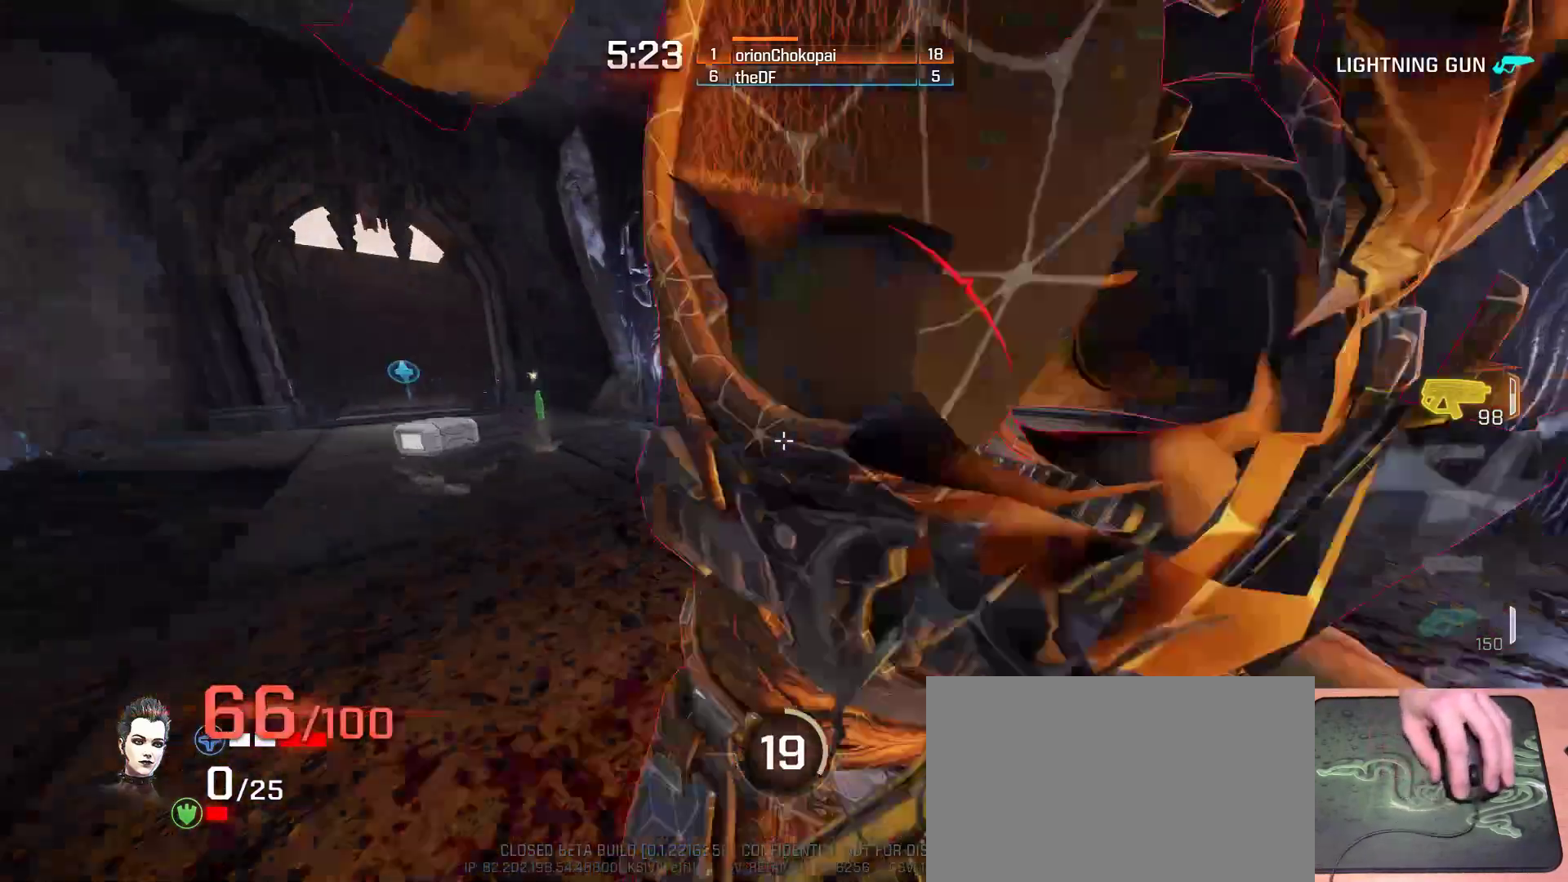
{"keys": ["ctrl", "w"], "mouse": [], "events": [[33, "1", "up"], [350, "d", "up"]]}